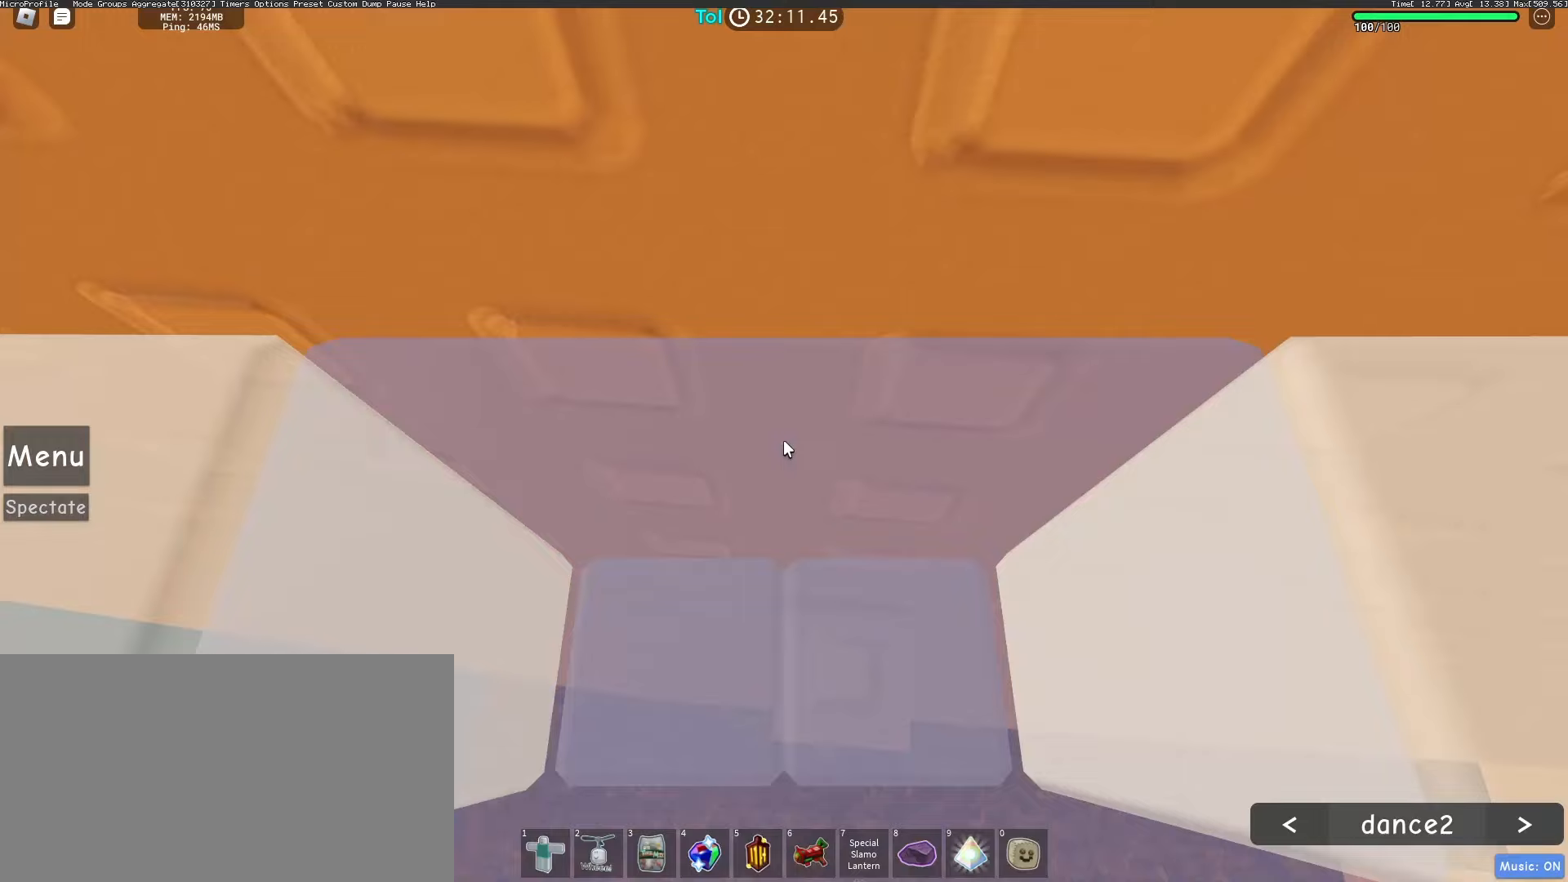
Gameplay with keyboard and mouse; each line is a JSON object with the keys and mouse buttons held at the frame after it. "events" lists presses ("down") and releases ("up") of "a", "ctrl", "d", "e", "q", "s", "shift", "space", "w", "mouse_left", "mouse_wheel", "mouse_right", "mouse_mb4" and "mouse_mb5" between this image and that frame as [ms after this image, input, new state], when the widget could be followed in between. "mouse_left", "mouse_wheel", "mouse_right", "mouse_mb4", "mouse_mb5" = the "left", "wheel", "right", "mb4", "mb5" buttons of the "mouse" list. No other keys are recorded. "wheel" means that the mouse wheel is clicked or scrolled. Mouse movement is not recorded.
{"keys": [], "mouse": ["right"], "events": [[50, "mouse_wheel", "up"], [183, "w", "down"], [333, "w", "up"], [433, "w", "down"], [500, "w", "up"]]}
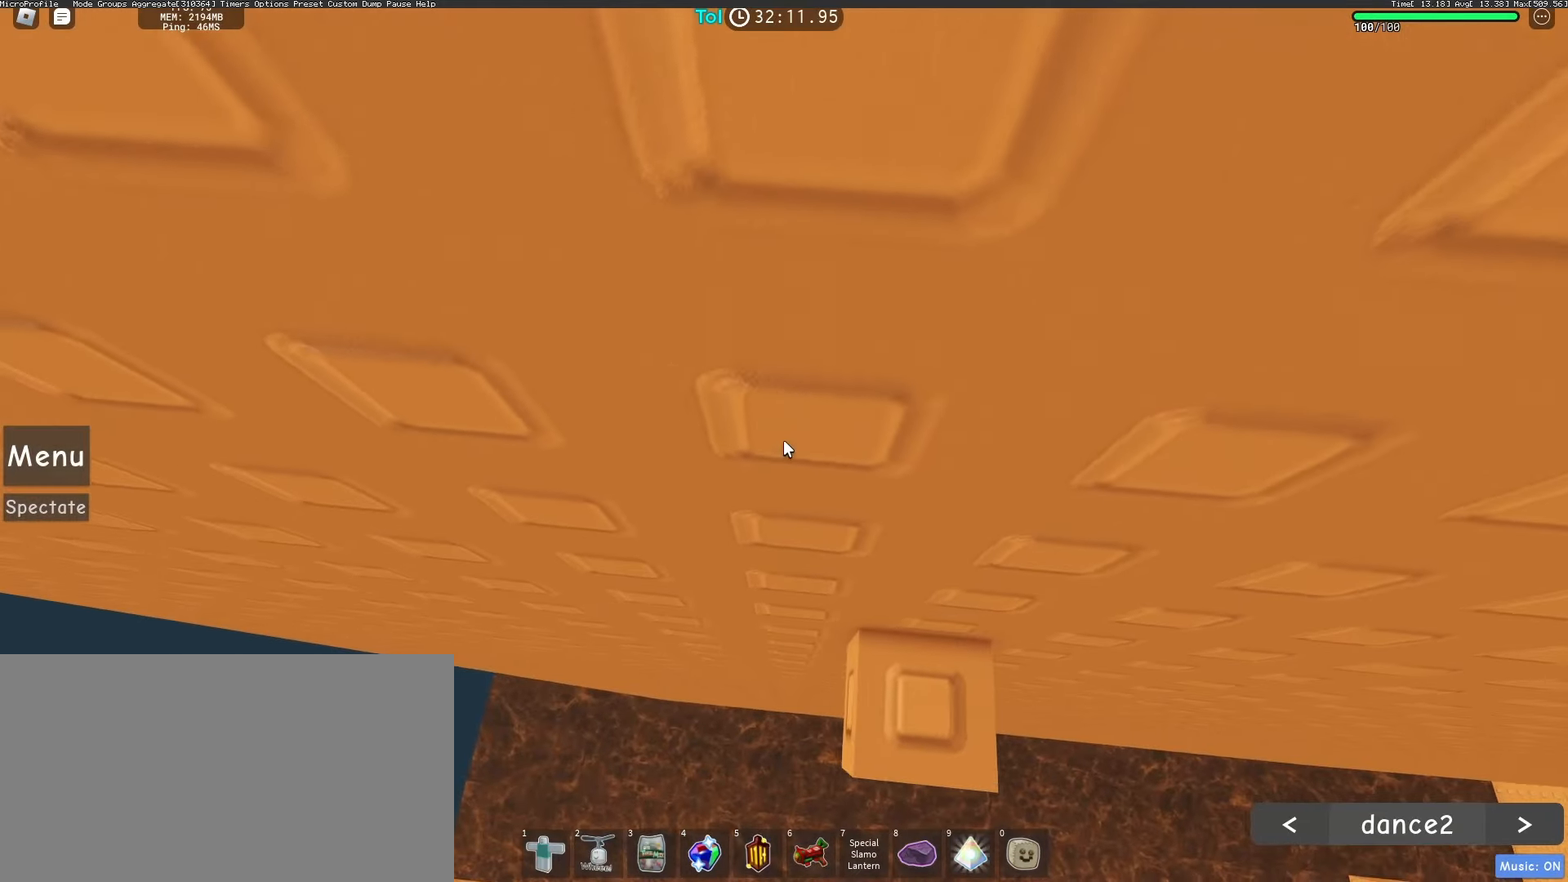
{"keys": [], "mouse": ["right"], "events": [[383, "w", "down"], [433, "w", "up"]]}
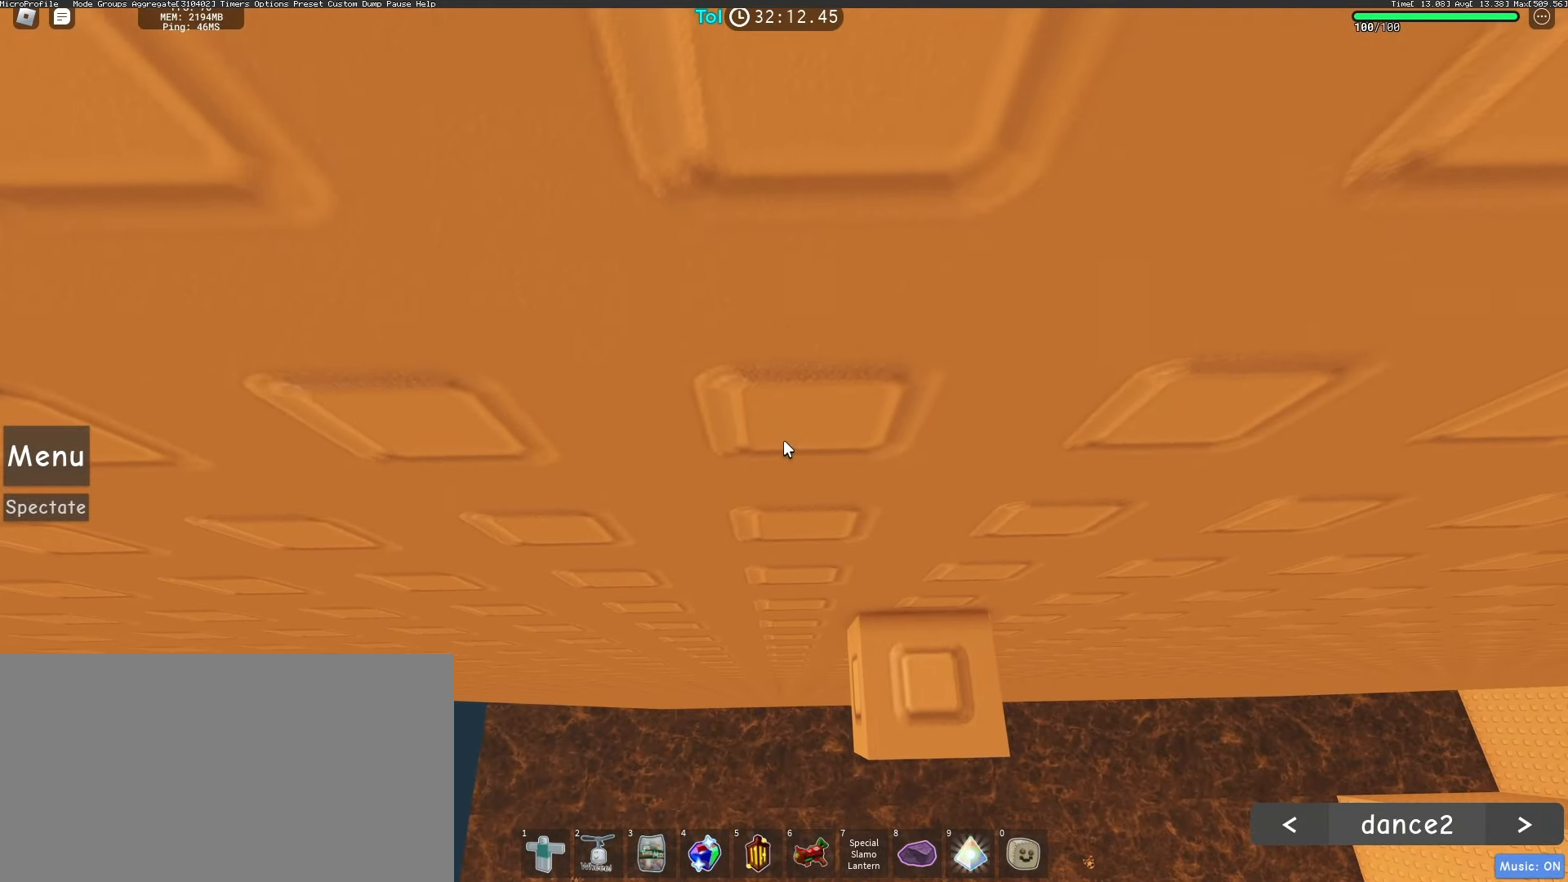
{"keys": [], "mouse": ["right"], "events": [[150, "w", "down"], [217, "w", "up"]]}
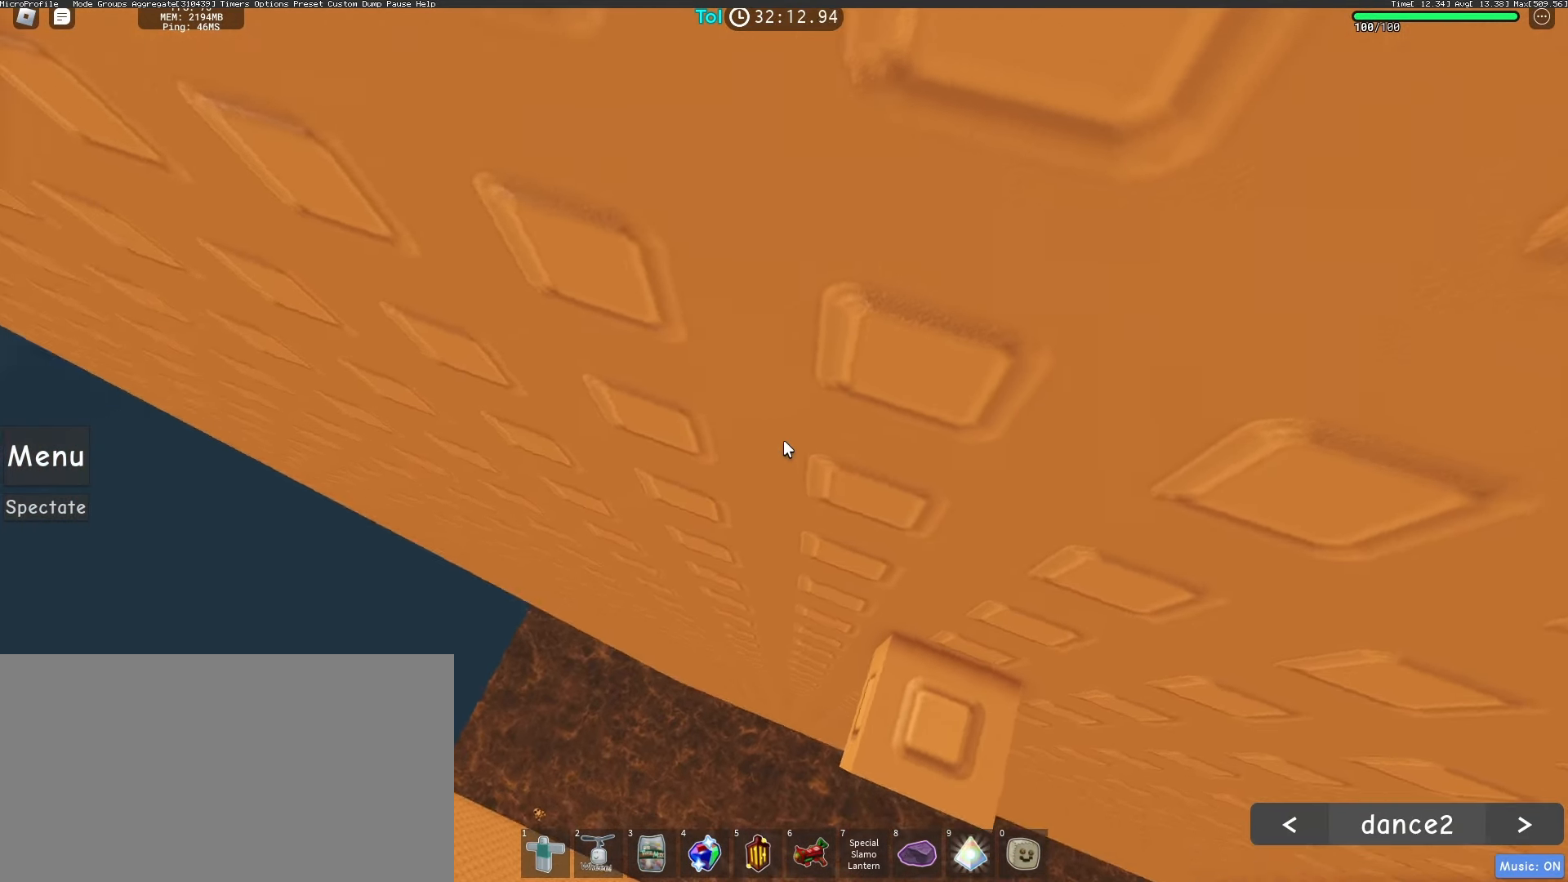
{"keys": [], "mouse": ["right"], "events": []}
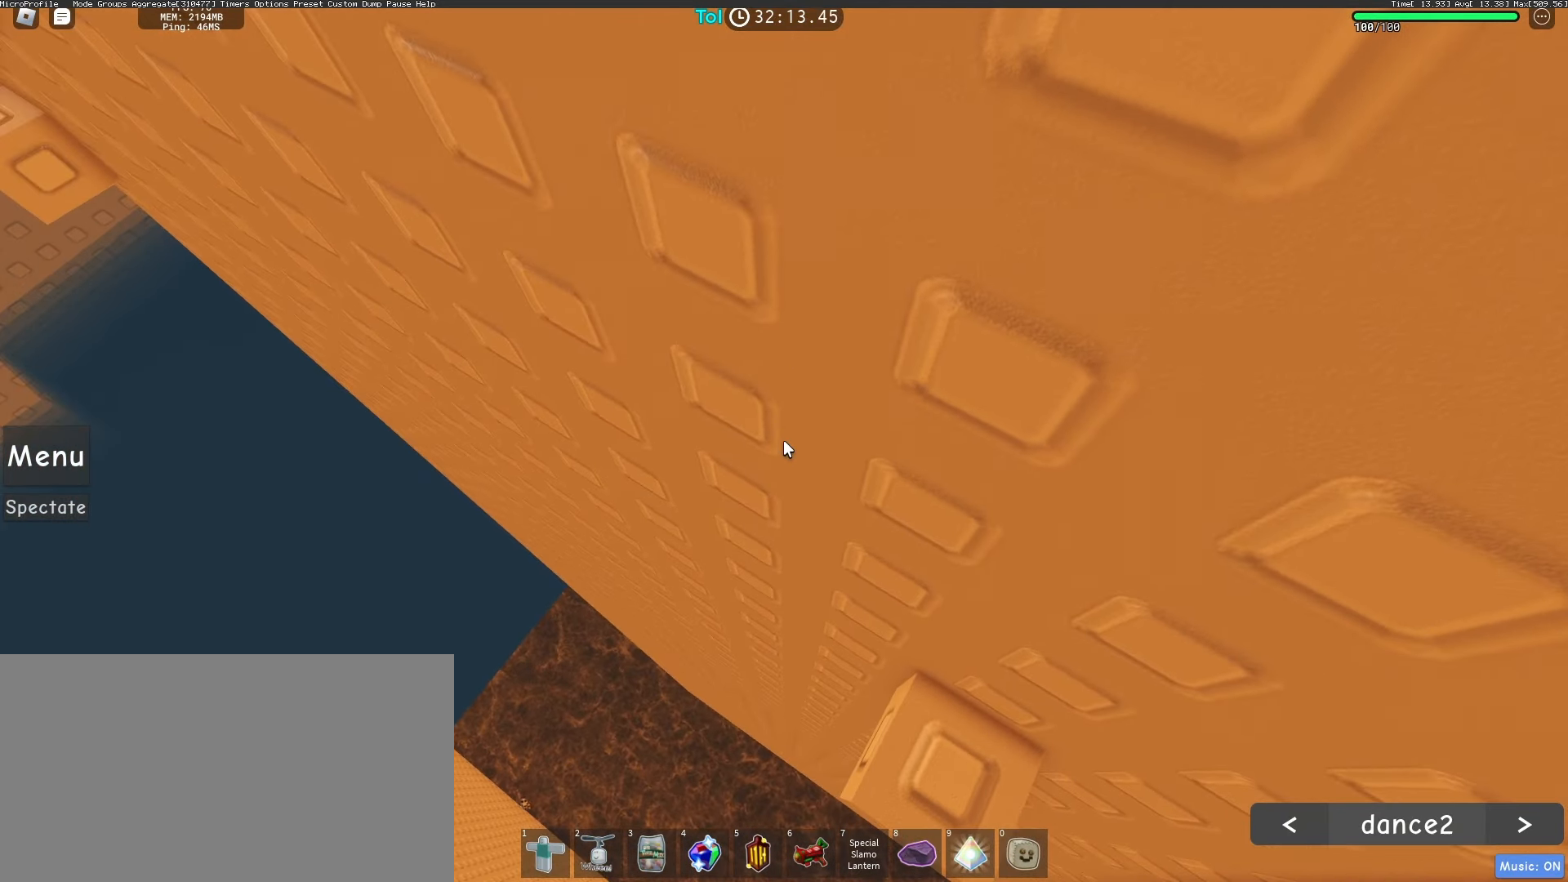
{"keys": [], "mouse": ["right"], "events": [[217, "mouse_wheel", "down"], [267, "mouse_wheel", "up"]]}
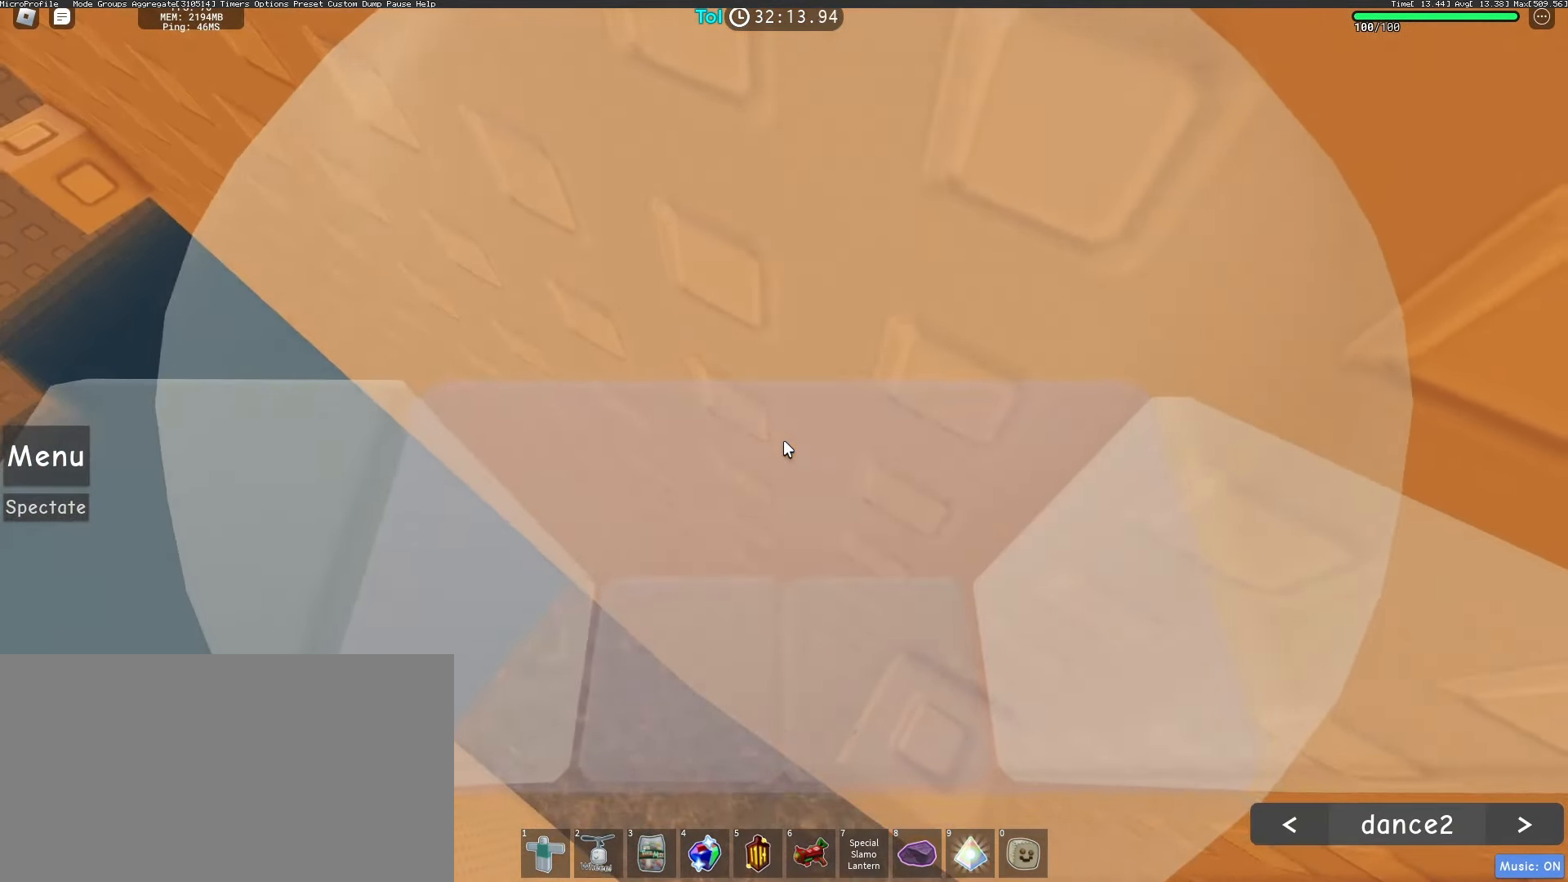
{"keys": [], "mouse": ["right"], "events": []}
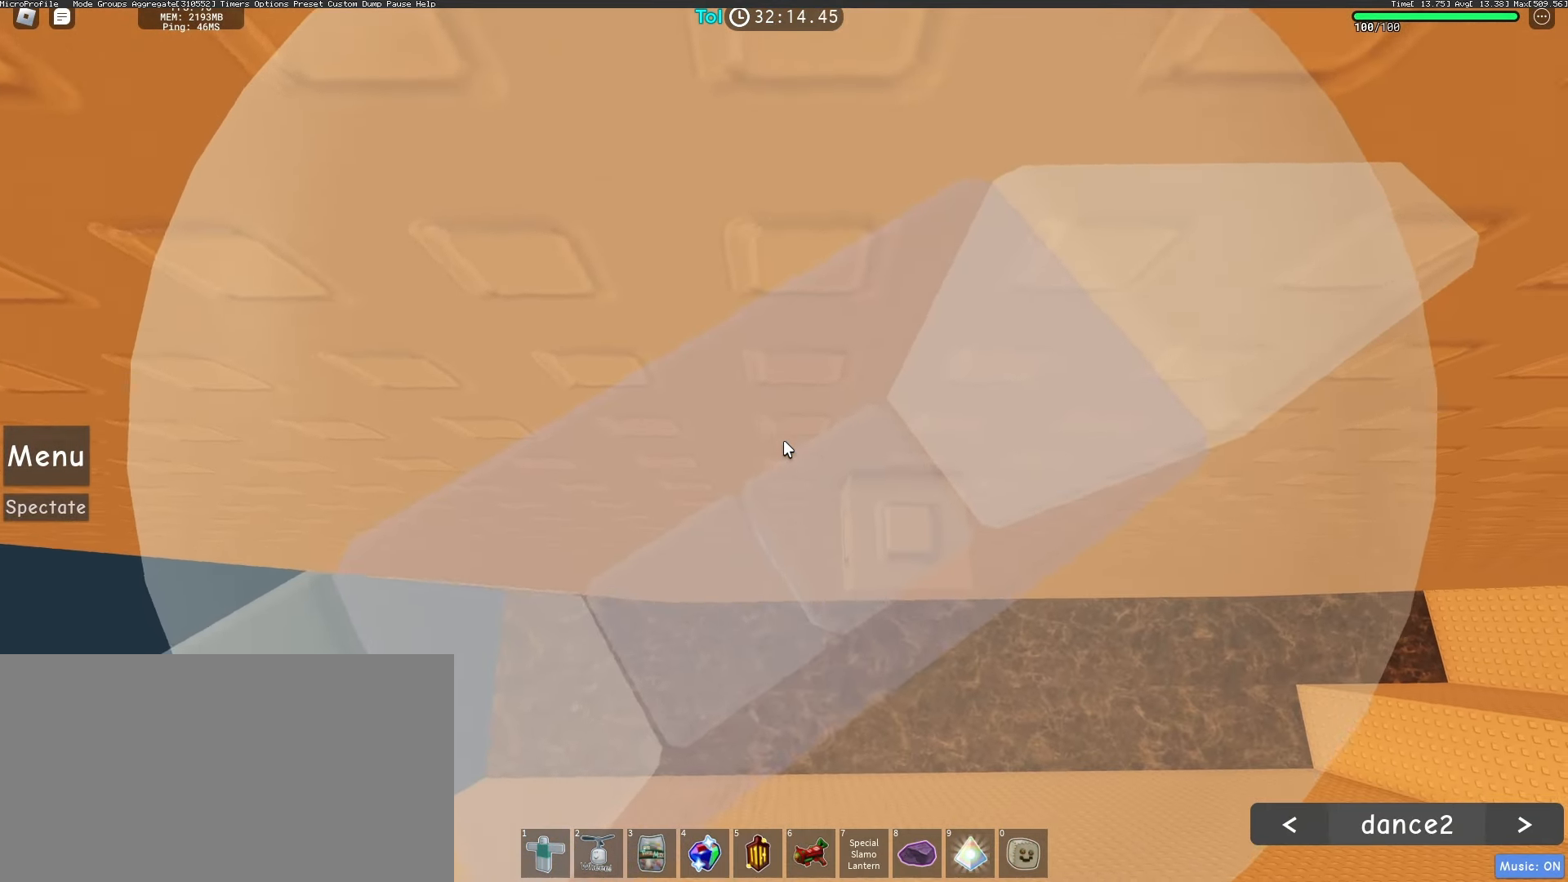
{"keys": ["a", "shift"], "mouse": ["right"], "events": [[17, "a", "down"], [133, "space", "down"], [183, "shift", "down"], [267, "space", "up"]]}
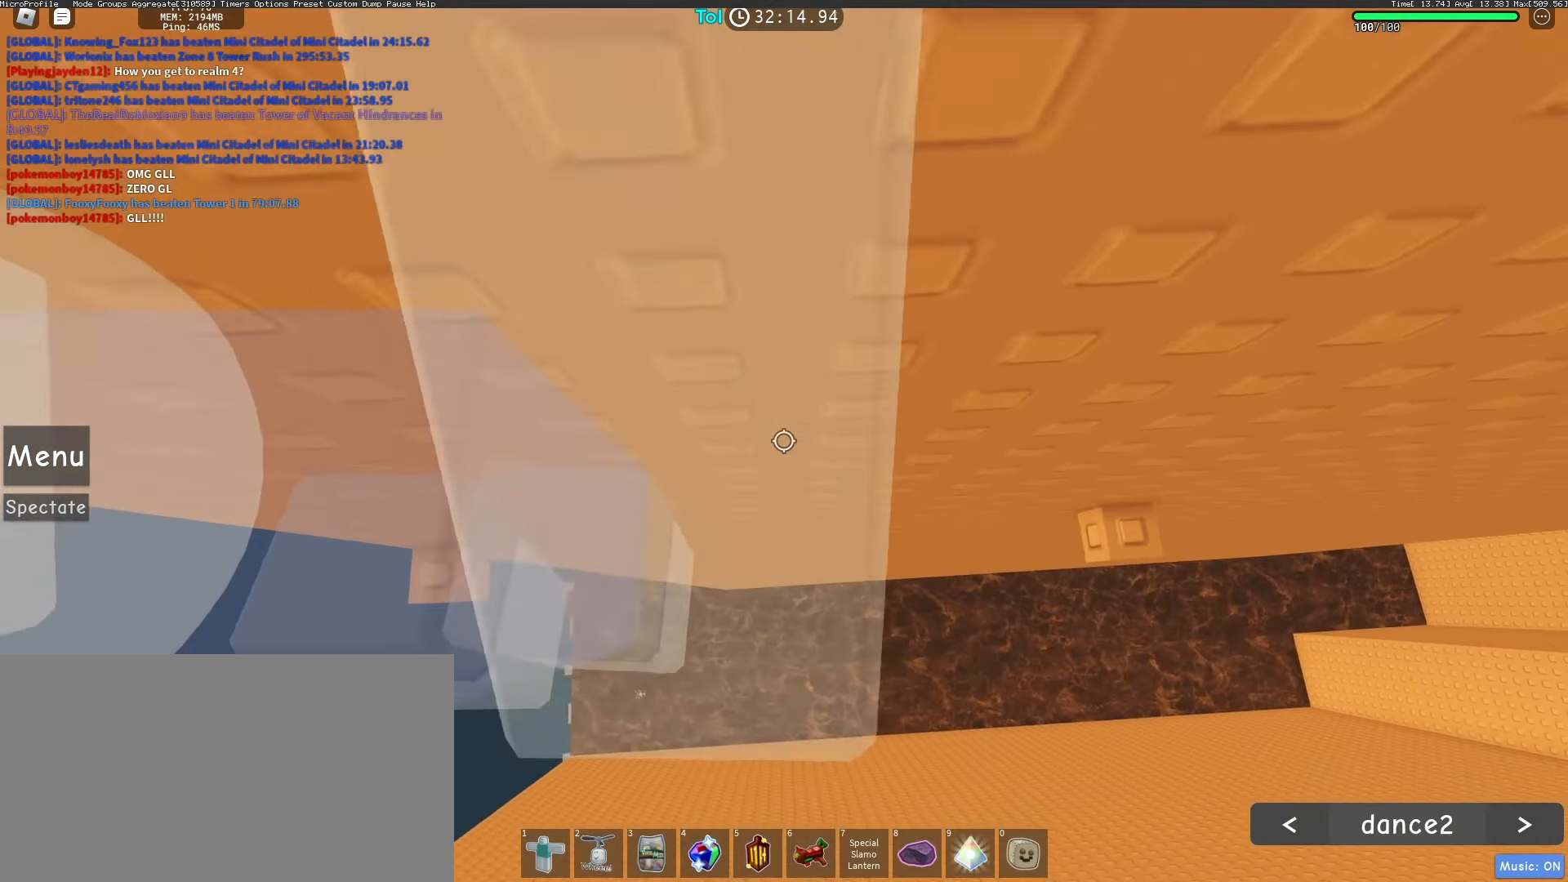
{"keys": [], "mouse": ["wheel", "right"], "events": [[267, "a", "up"], [267, "shift", "up"], [383, "shift", "down"], [417, "mouse_wheel", "down"], [450, "shift", "up"]]}
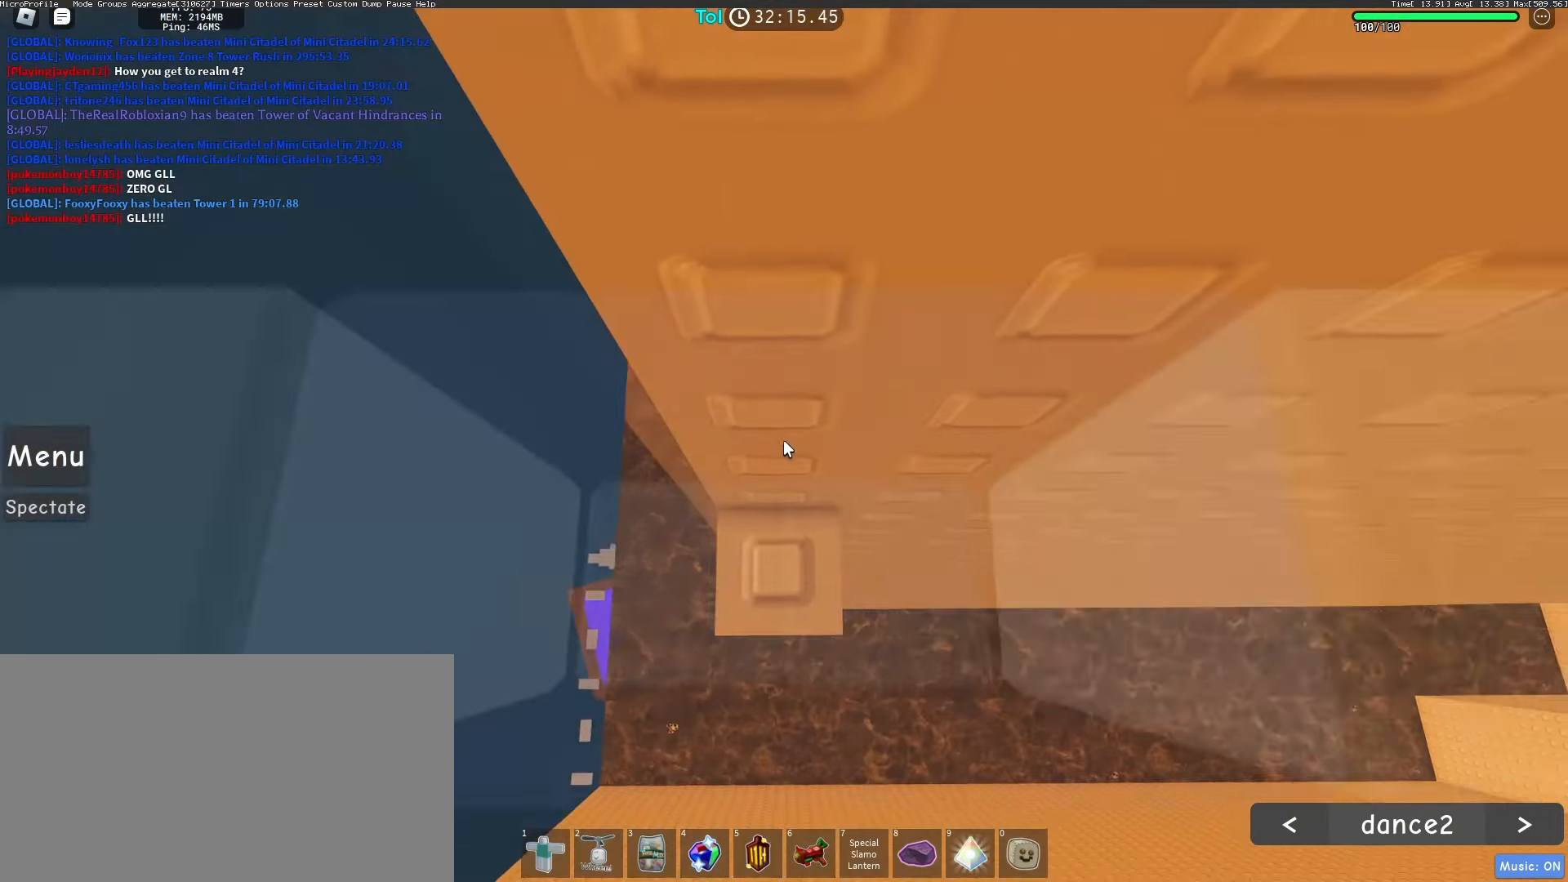
{"keys": ["shift"], "mouse": ["right"], "events": [[50, "mouse_wheel", "up"], [217, "w", "down"], [400, "shift", "down"], [400, "w", "up"]]}
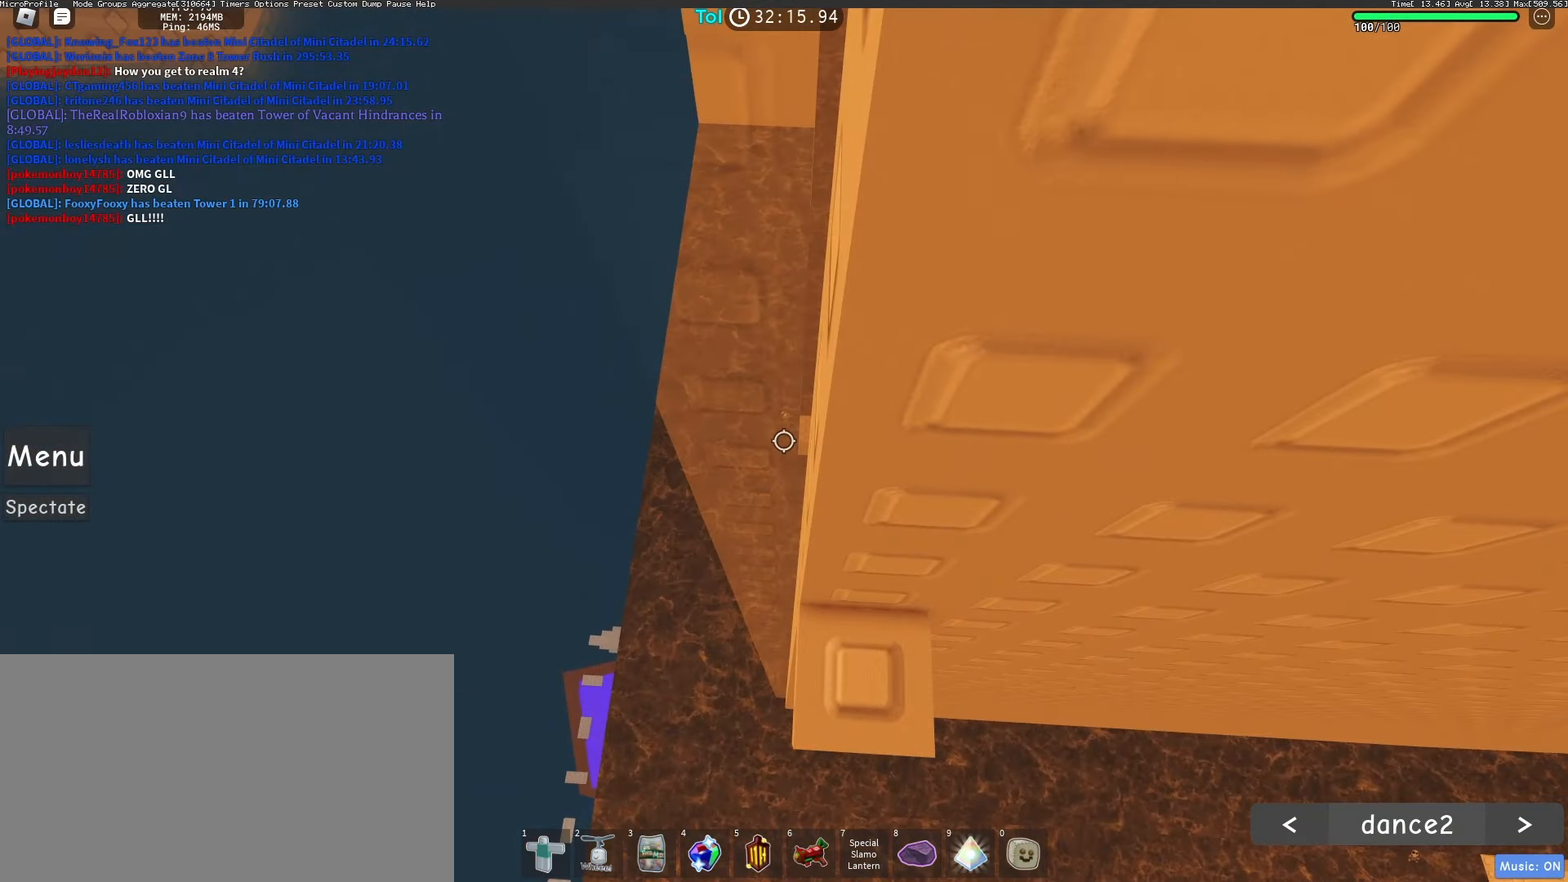
{"keys": [], "mouse": ["right"], "events": [[17, "shift", "up"], [217, "w", "down"], [317, "w", "up"], [417, "w", "down"], [483, "w", "up"]]}
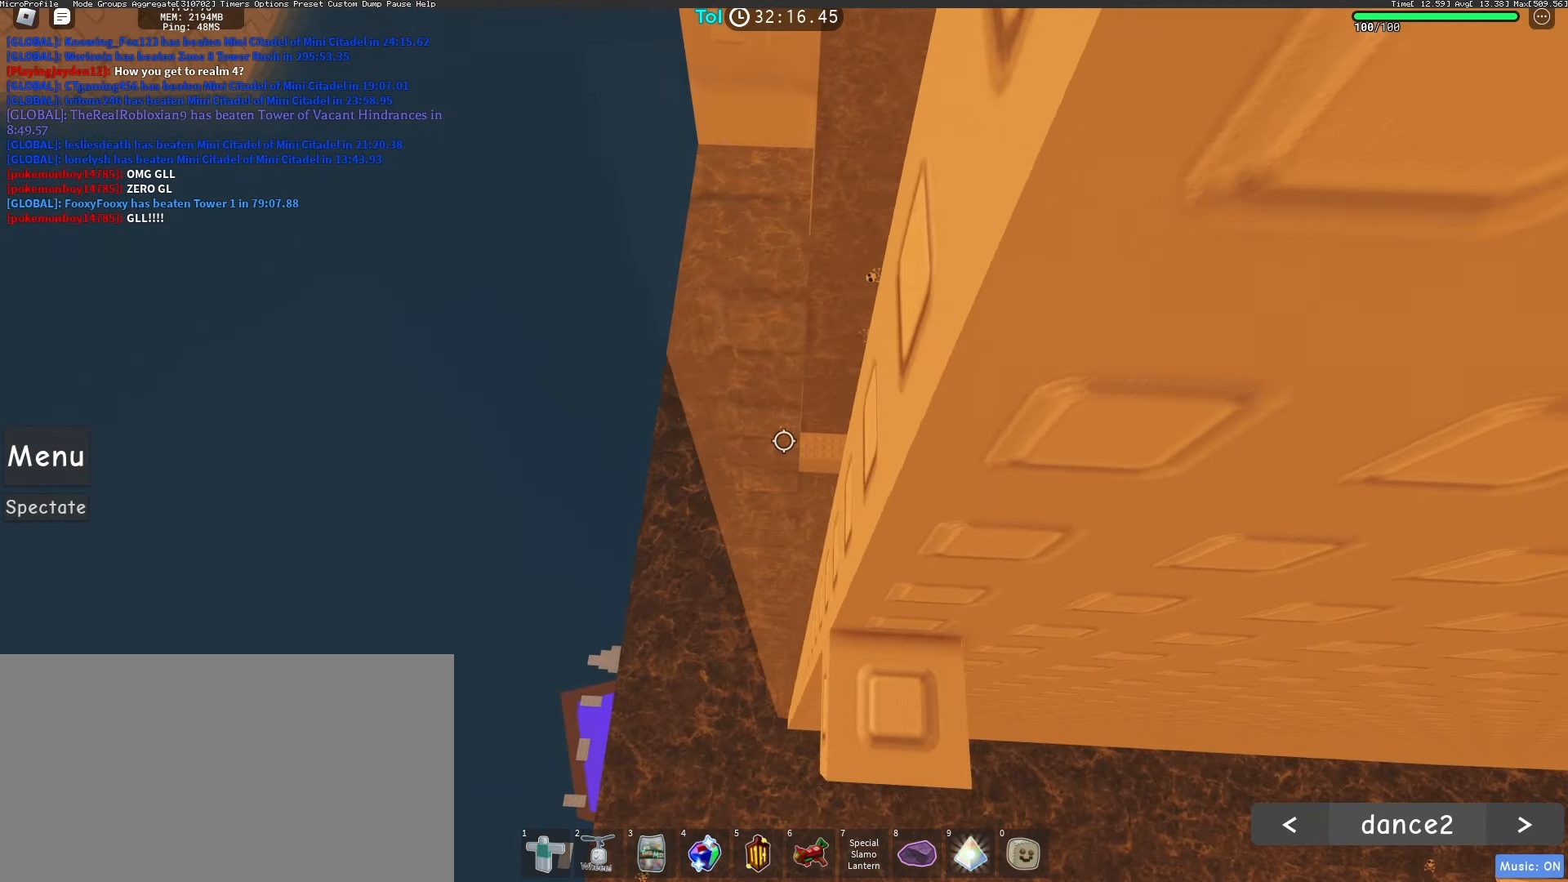
{"keys": [], "mouse": ["wheel", "right"], "events": [[233, "mouse_wheel", "down"], [250, "mouse_wheel", "up"], [333, "mouse_wheel", "down"]]}
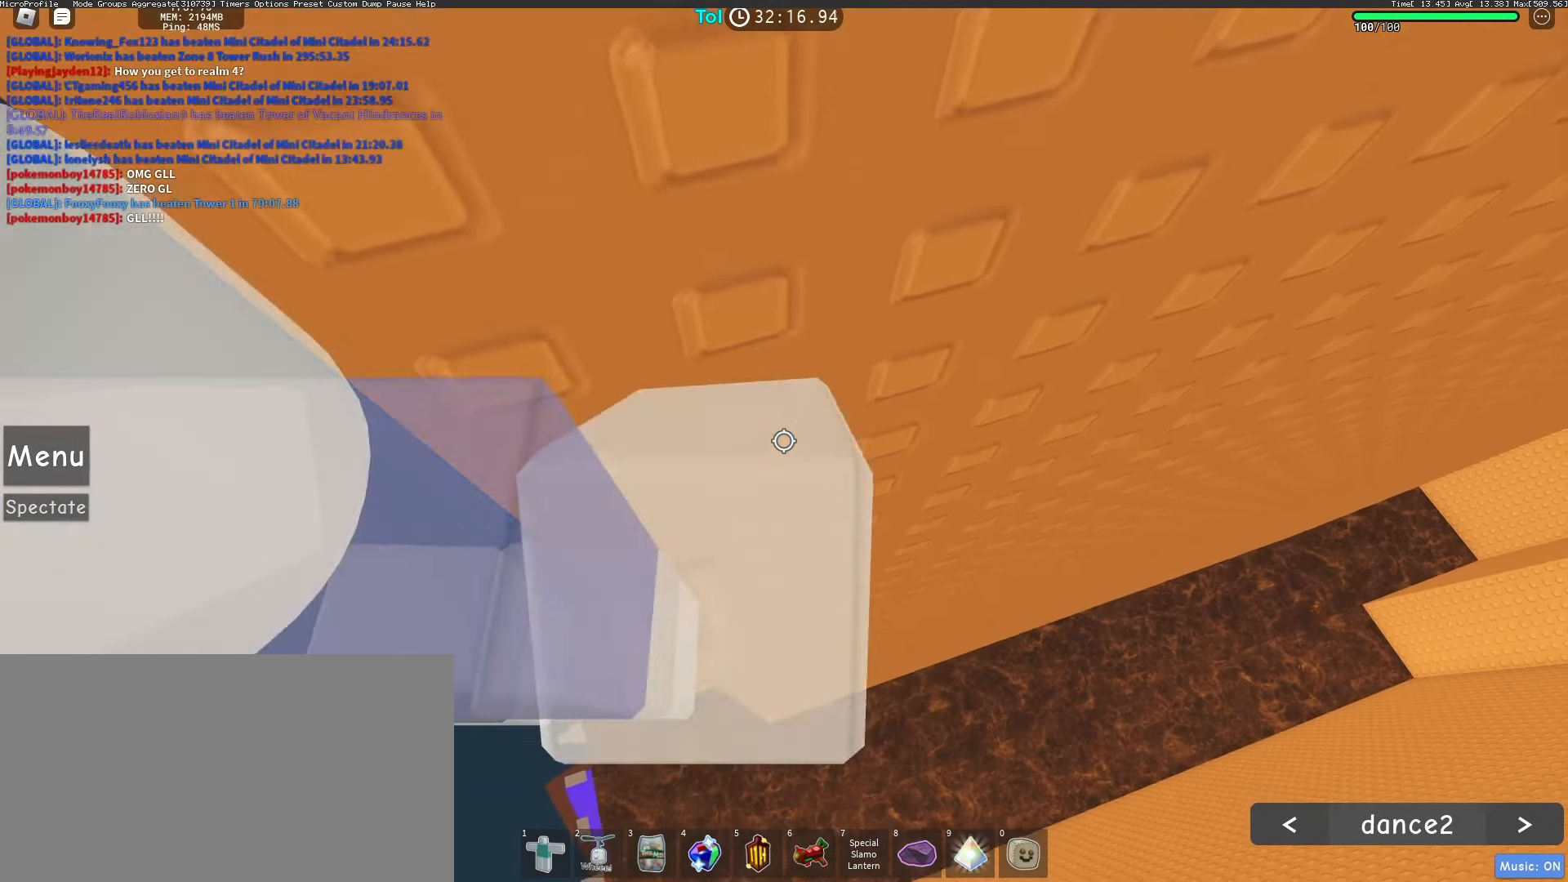
{"keys": [], "mouse": ["right"], "events": [[33, "mouse_wheel", "up"], [100, "w", "down"], [133, "w", "up"], [200, "shift", "down"], [283, "mouse_wheel", "down"], [317, "shift", "up"], [400, "mouse_wheel", "up"]]}
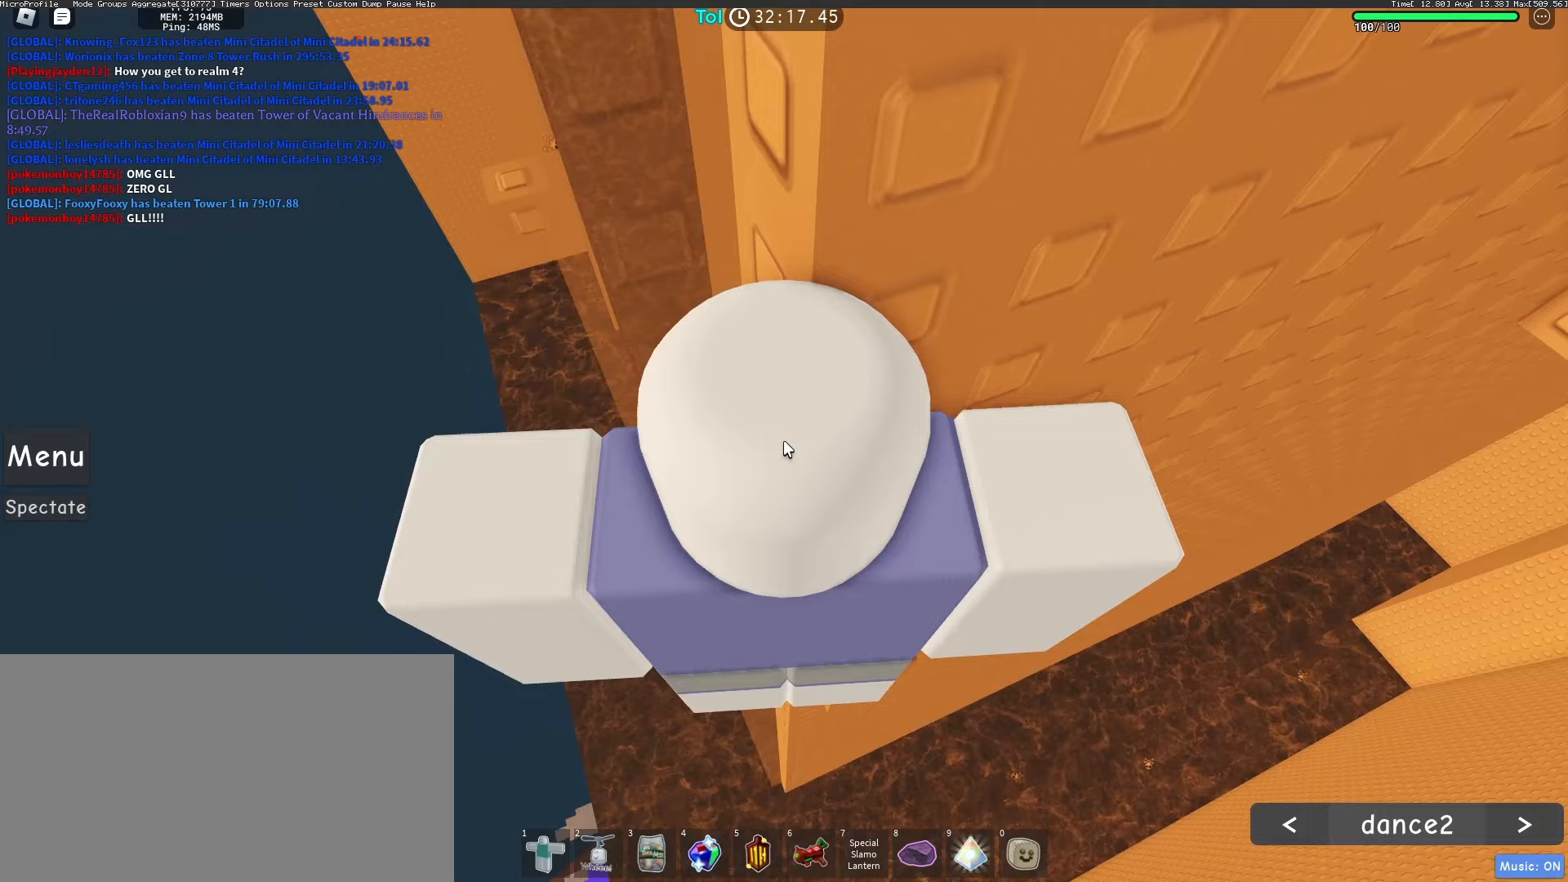
{"keys": [], "mouse": ["wheel", "right"], "events": [[300, "mouse_wheel", "down"]]}
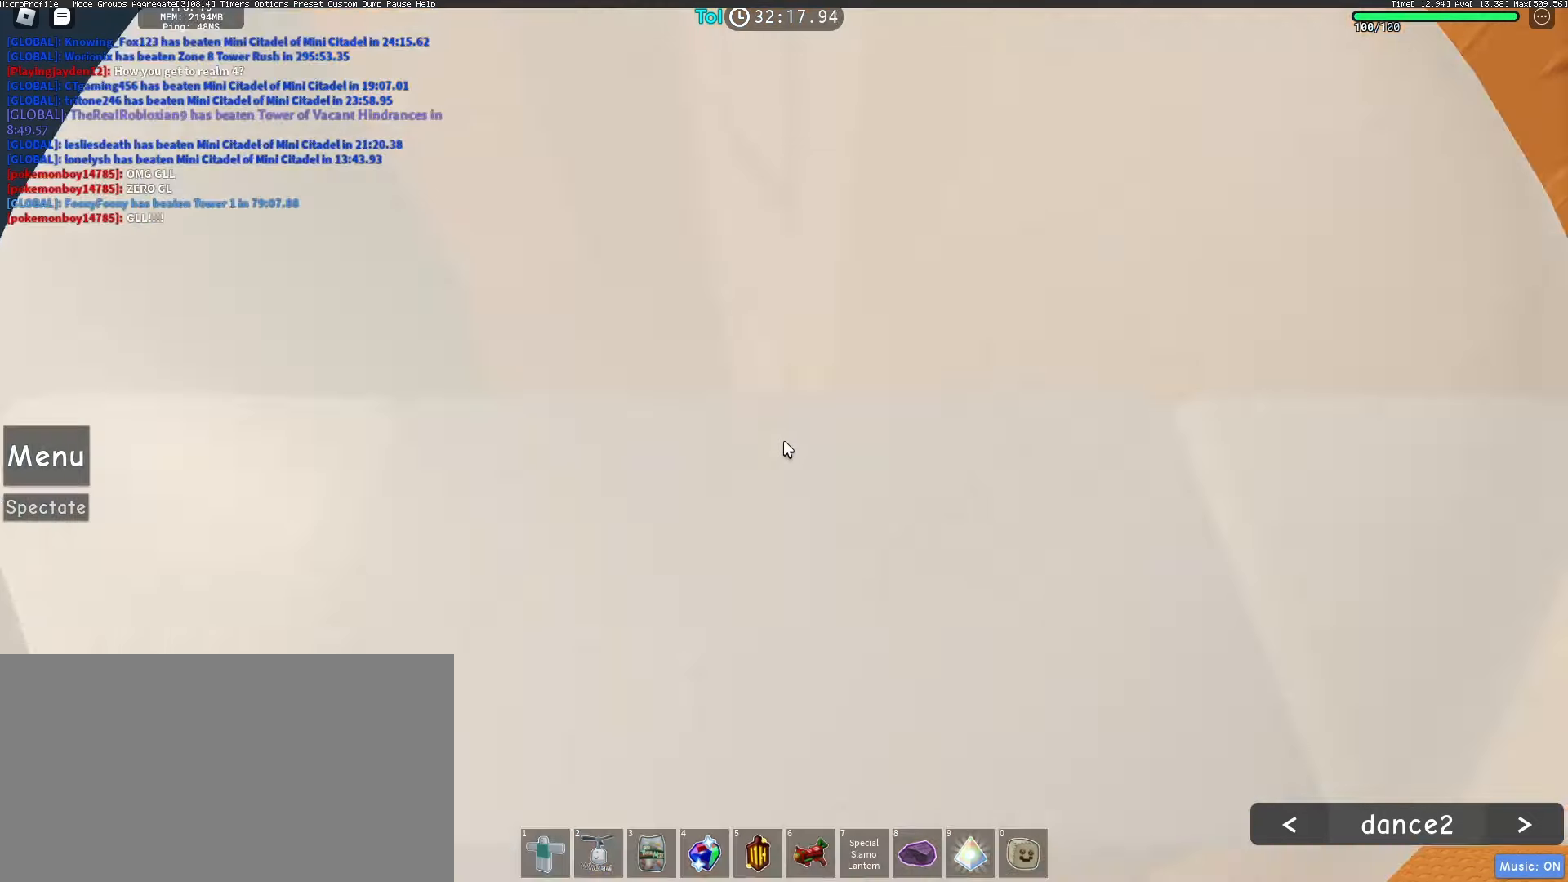
{"keys": ["a", "space"], "mouse": ["right"], "events": [[50, "mouse_wheel", "up"], [217, "w", "down"], [250, "w", "up"], [400, "a", "down"], [500, "space", "down"]]}
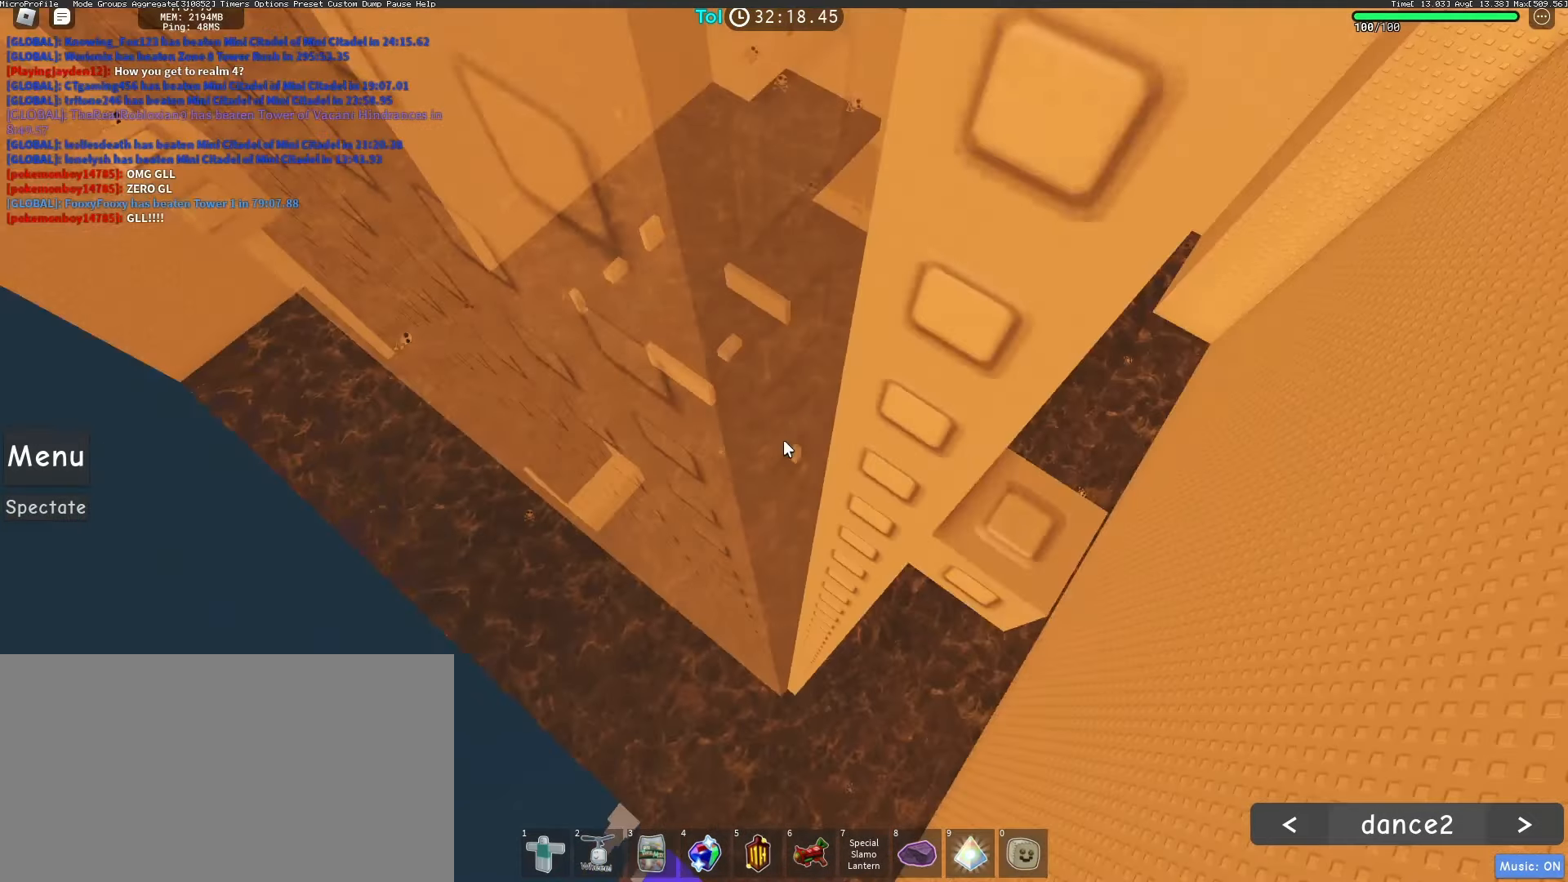
{"keys": ["a"], "mouse": ["right"], "events": [[183, "space", "up"]]}
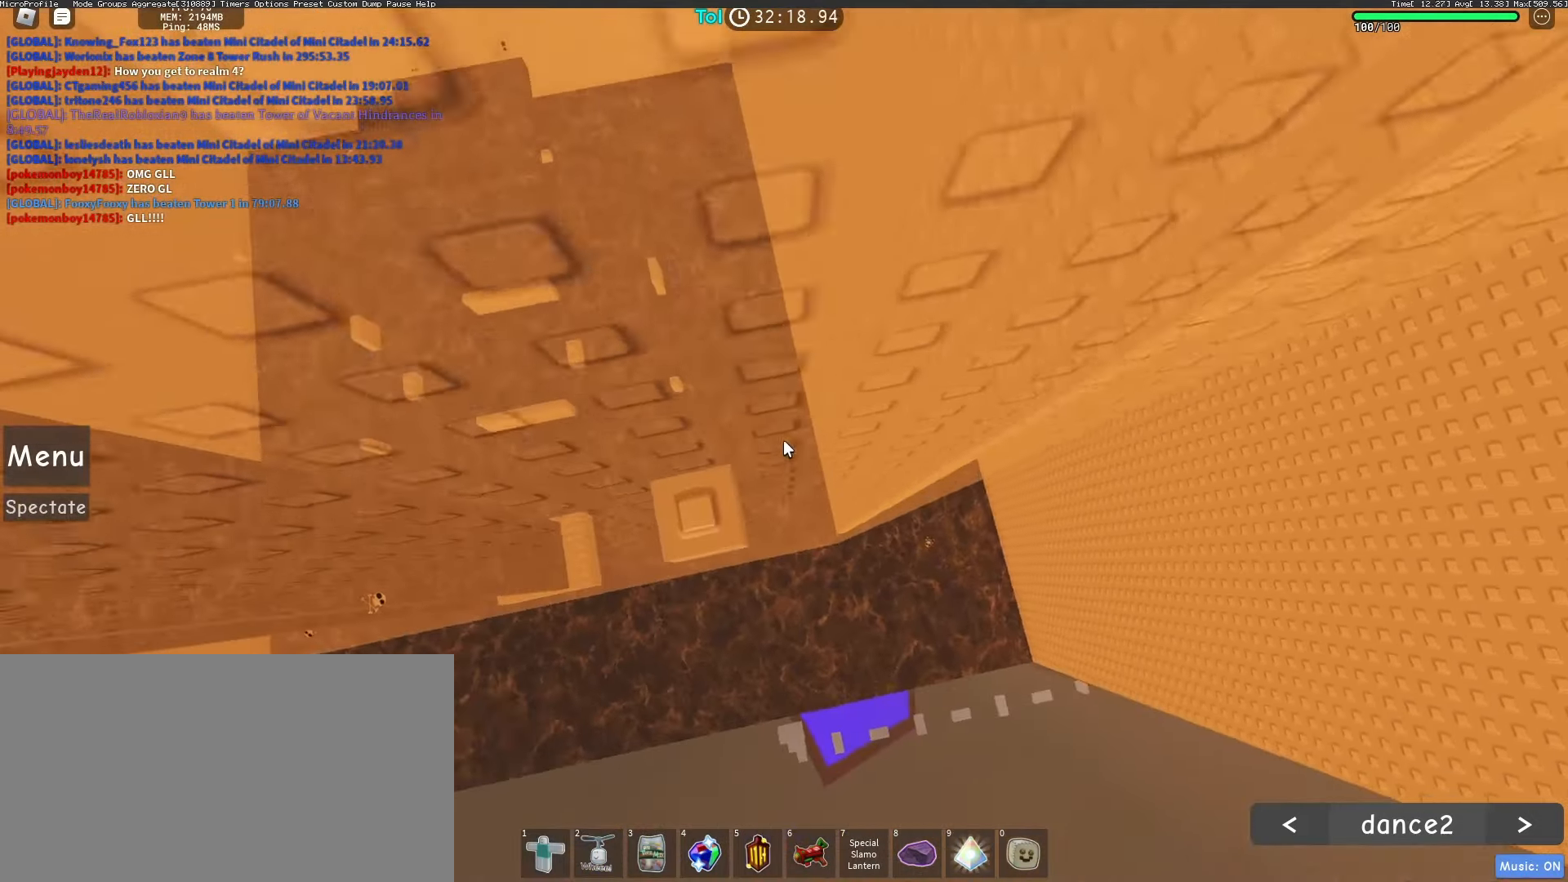
{"keys": ["w"], "mouse": ["right"], "events": [[50, "a", "up"], [150, "w", "down"], [250, "w", "up"], [383, "w", "down"]]}
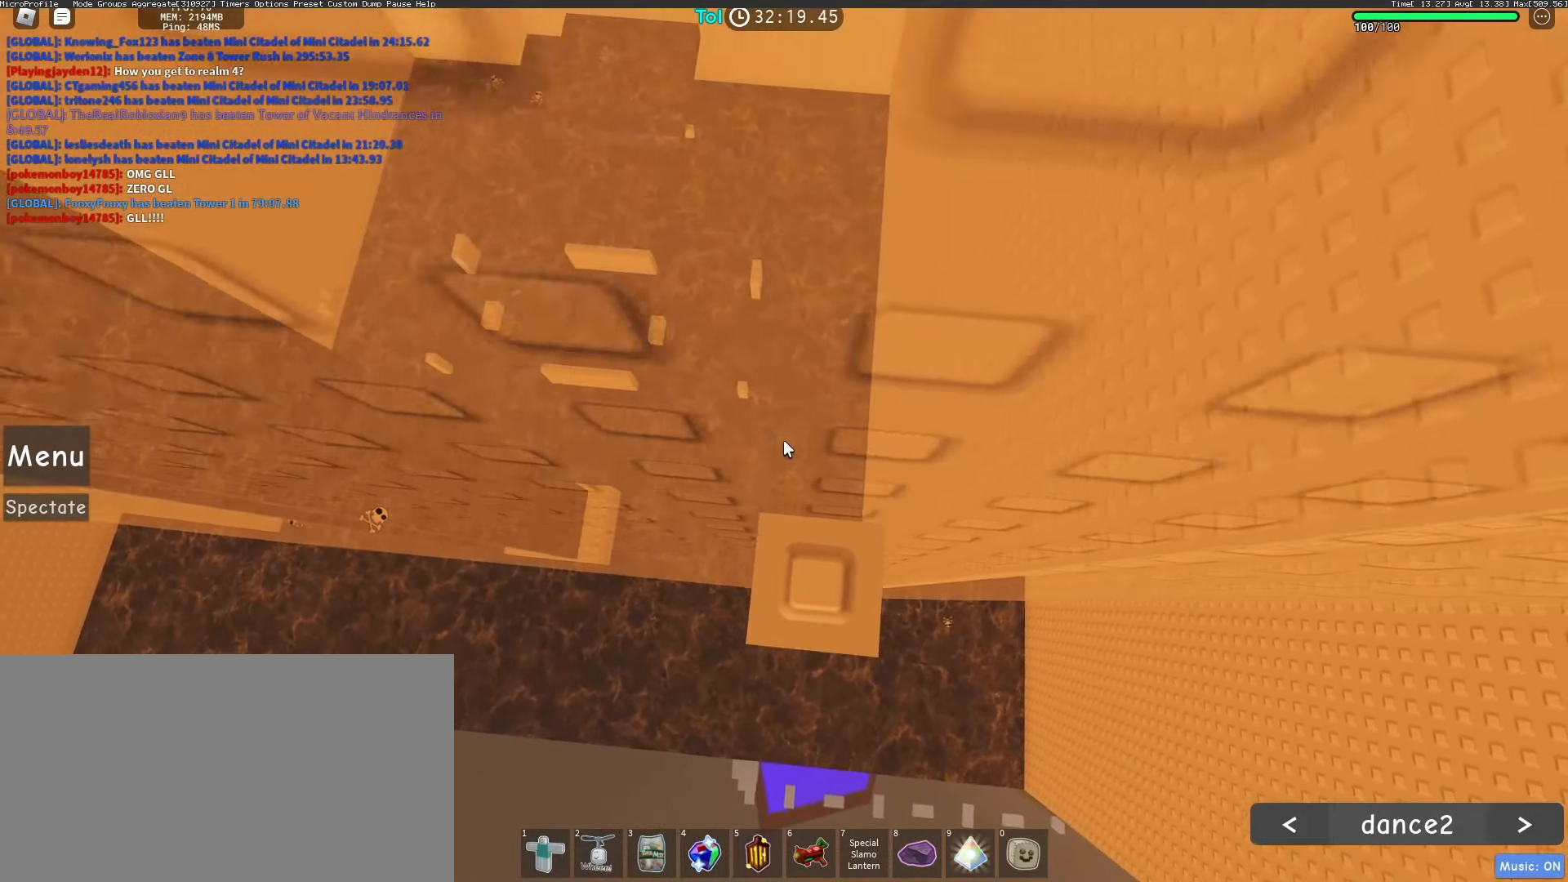
{"keys": [], "mouse": ["right"], "events": [[133, "w", "up"], [233, "w", "down"], [317, "w", "up"], [417, "w", "down"], [483, "w", "up"]]}
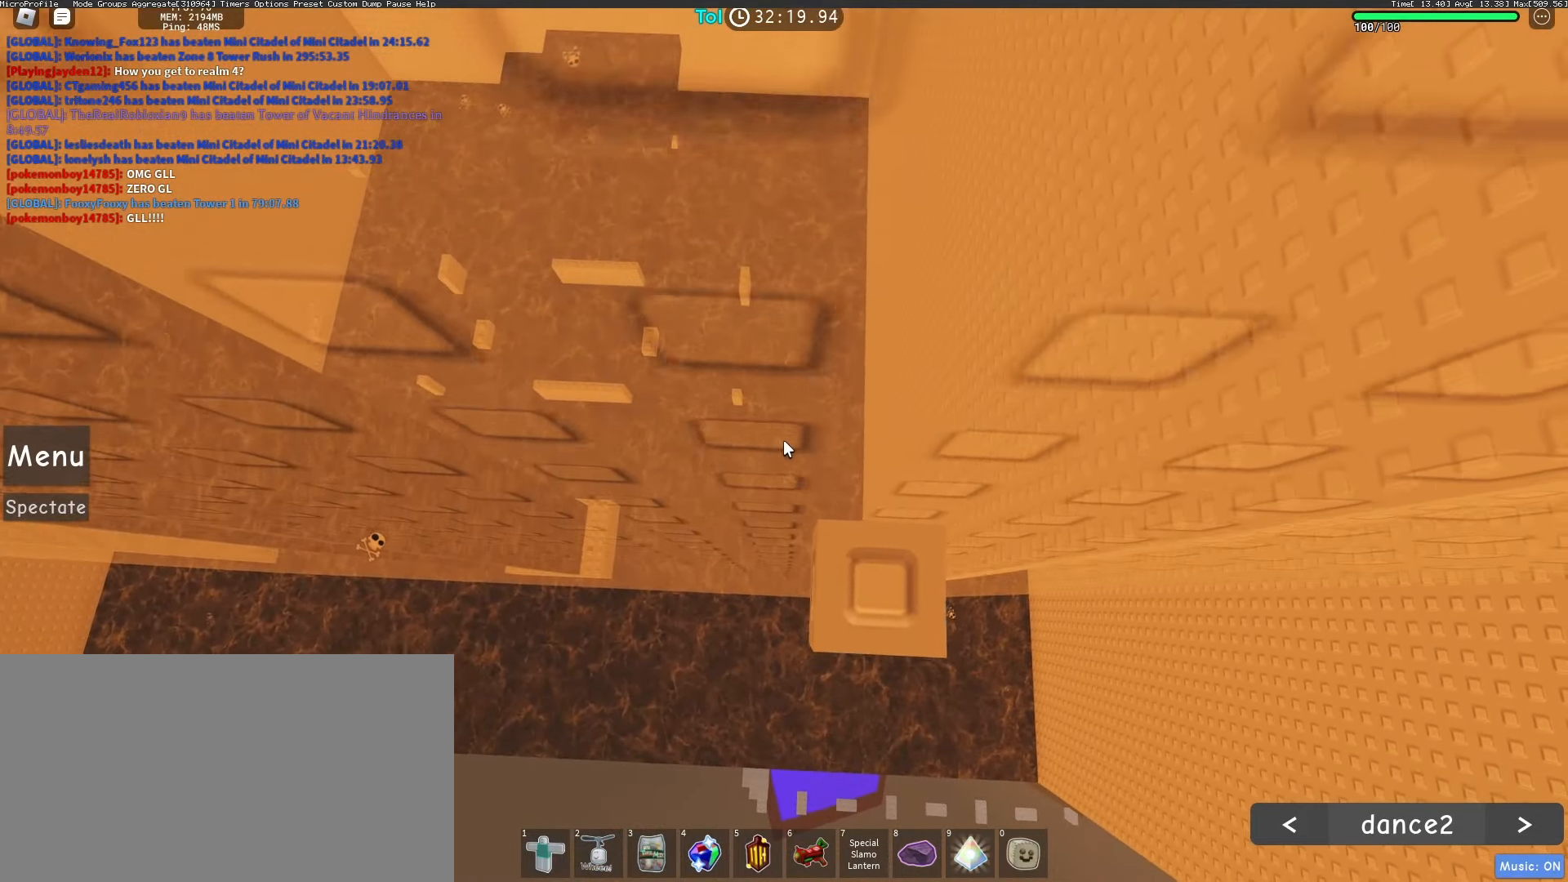
{"keys": ["w"], "mouse": ["right"], "events": [[117, "w", "down"], [183, "w", "up"], [317, "w", "down"], [383, "w", "up"], [500, "w", "down"]]}
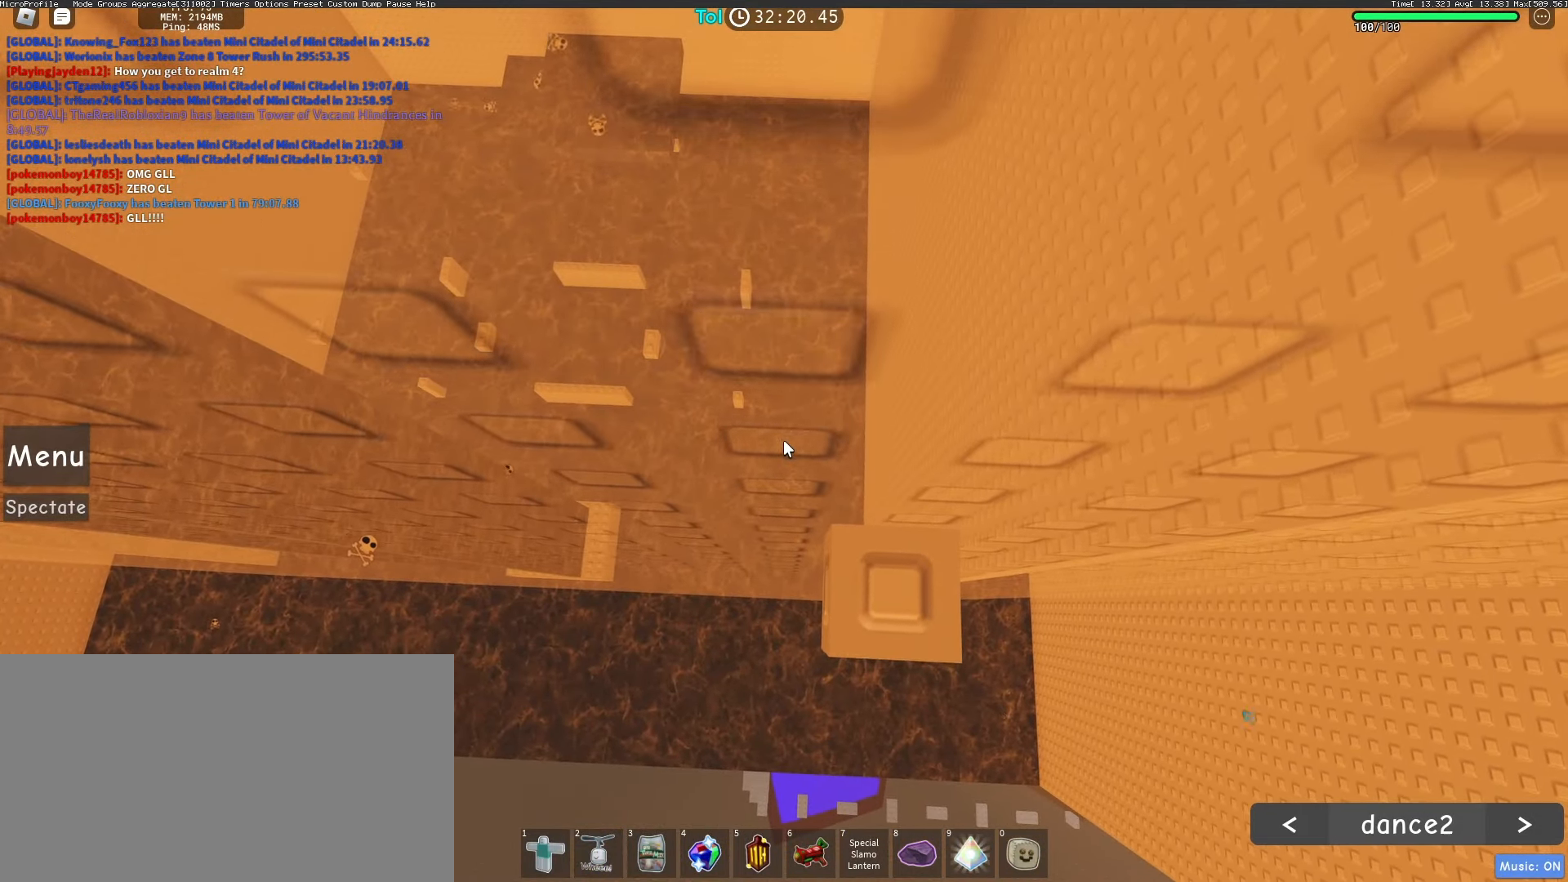
{"keys": ["w"], "mouse": ["right"], "events": [[50, "w", "up"], [233, "w", "down"], [300, "w", "up"], [483, "w", "down"]]}
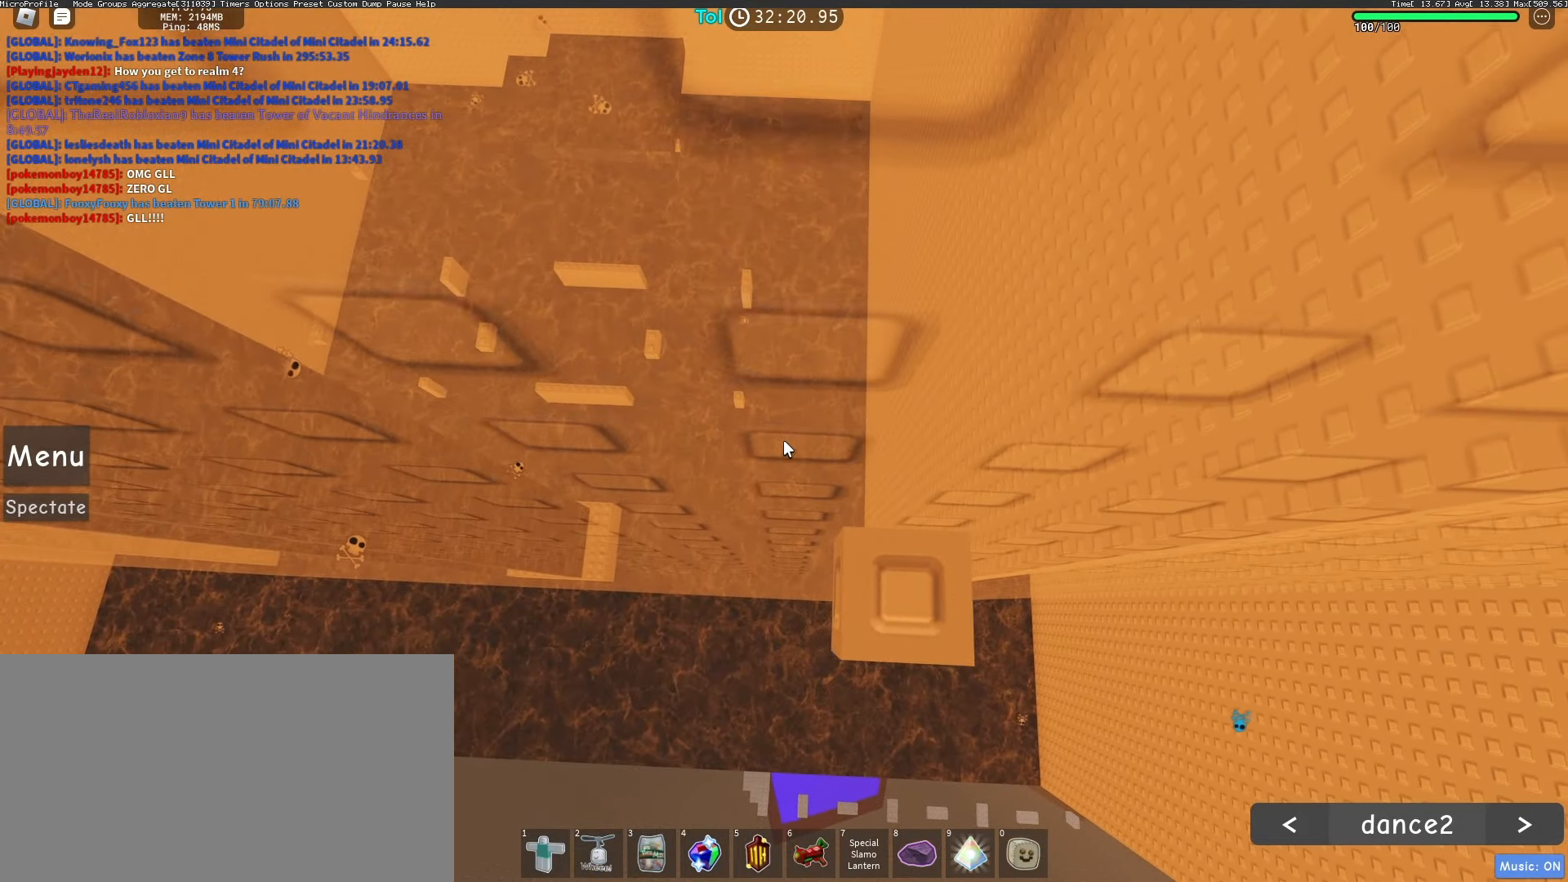
{"keys": [], "mouse": ["right"], "events": [[33, "w", "up"]]}
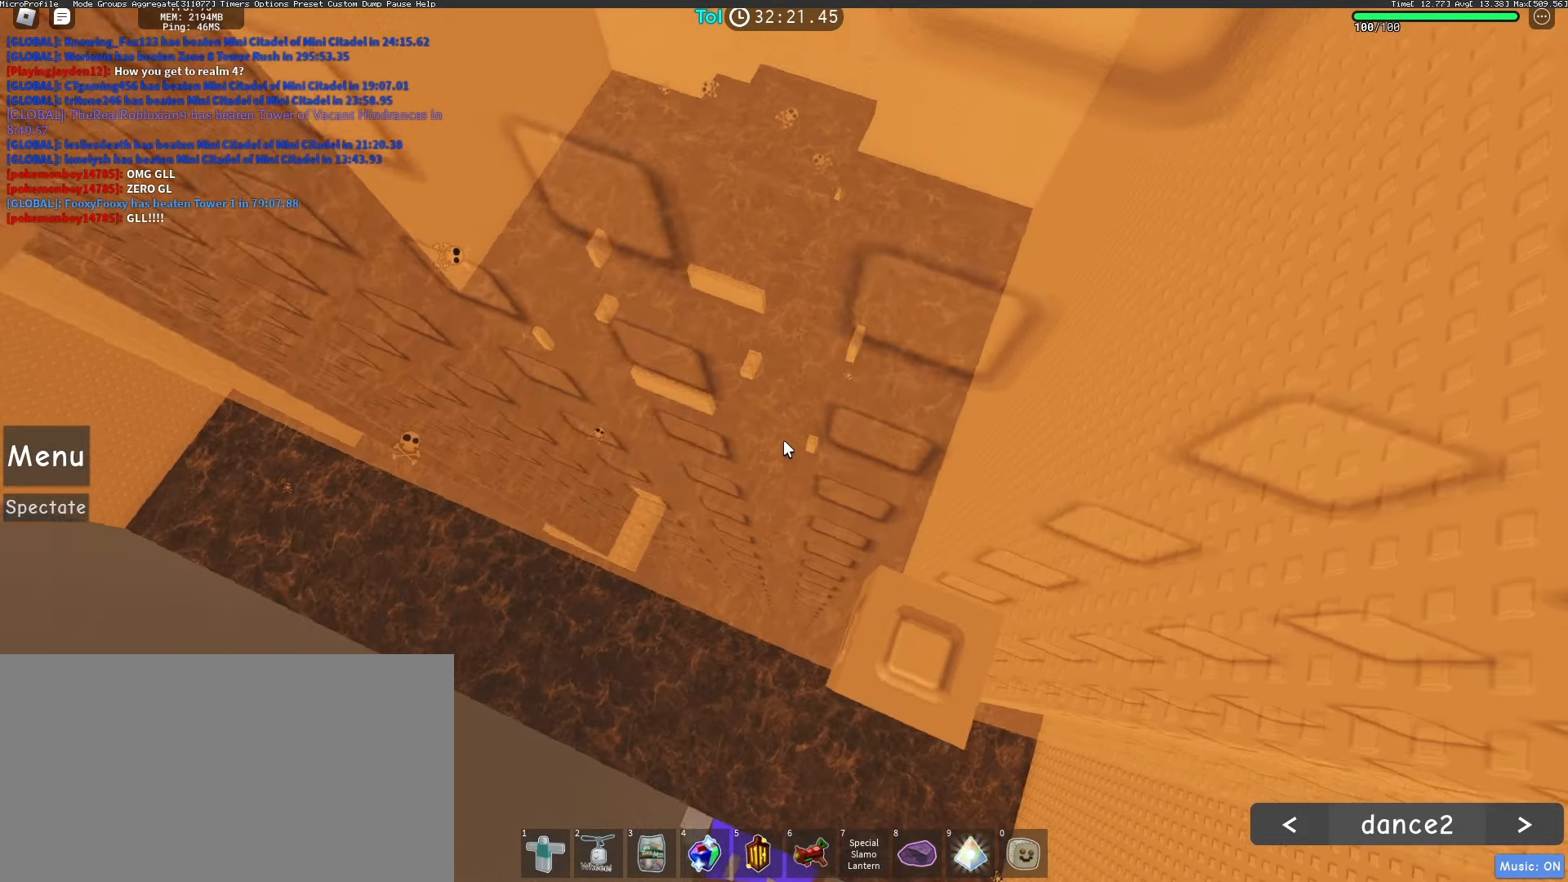
{"keys": [], "mouse": ["right"], "events": []}
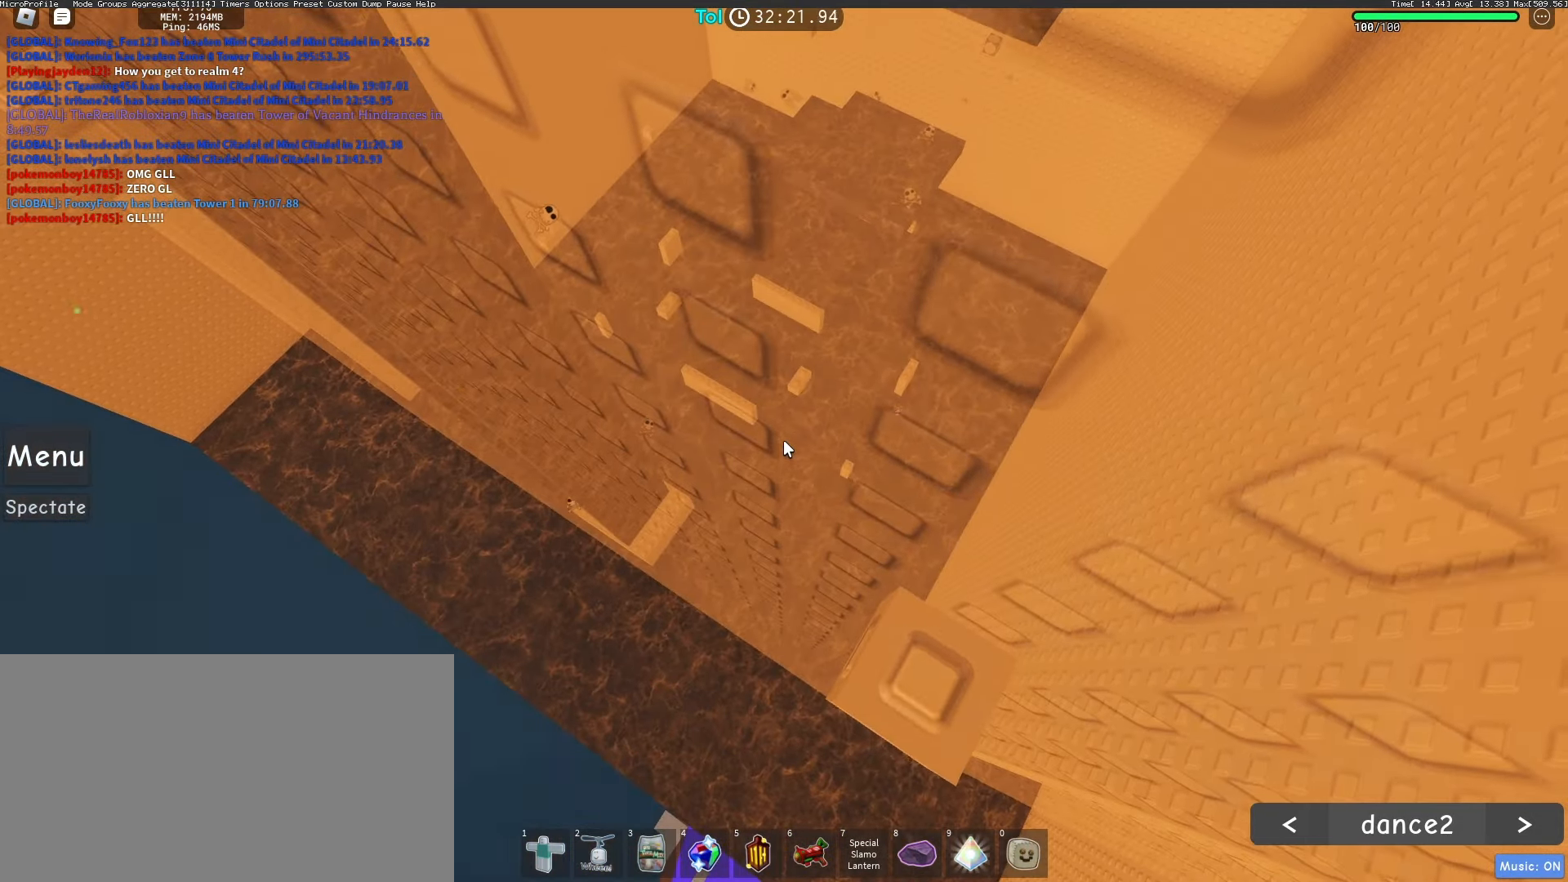
{"keys": [], "mouse": ["right"]}
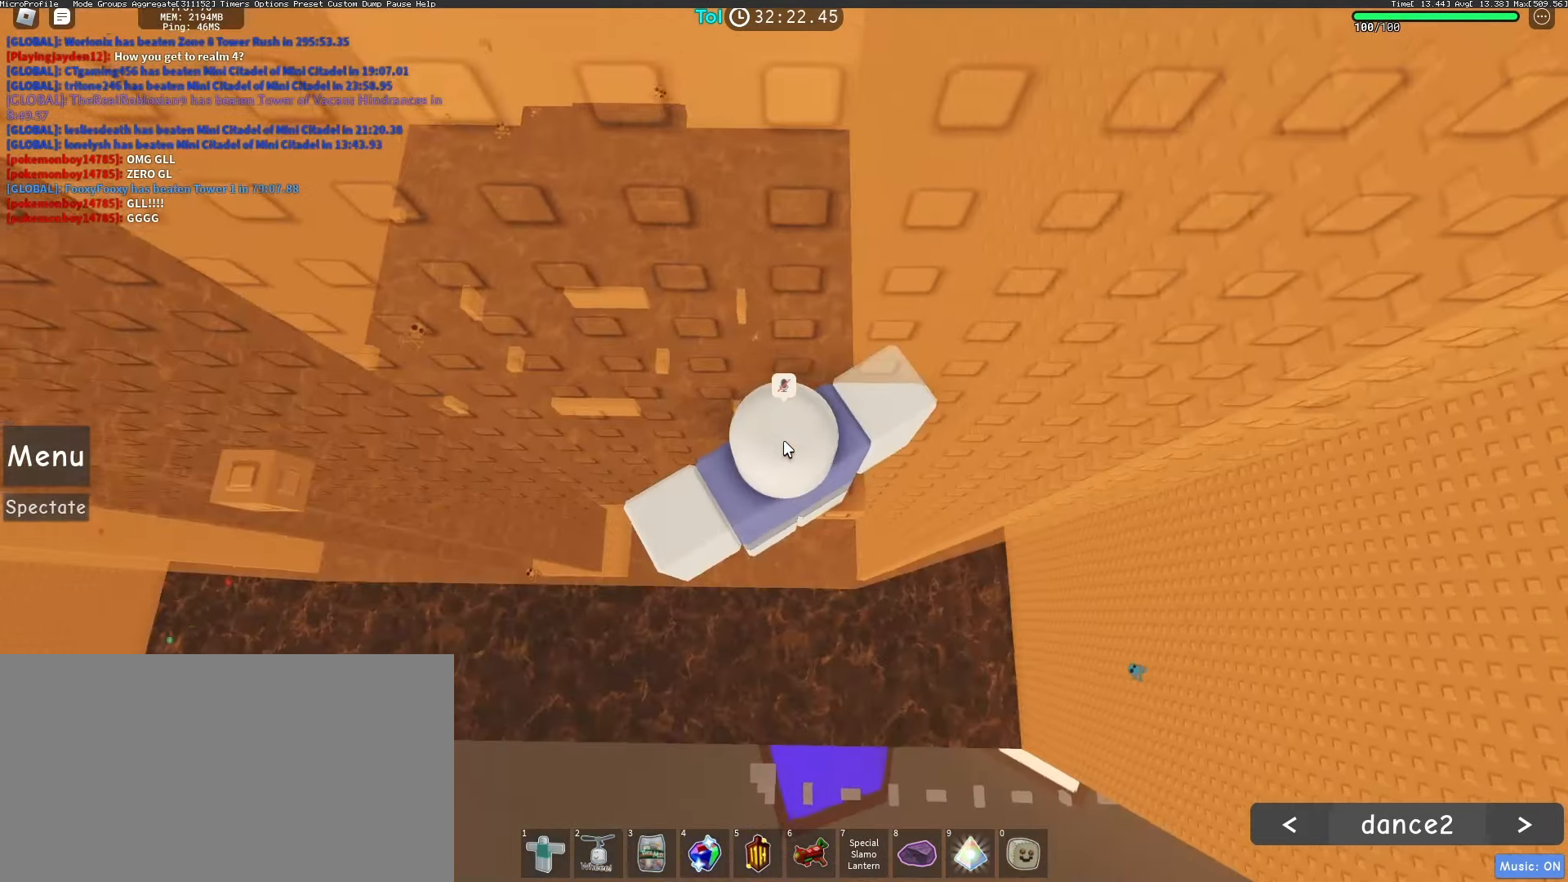
{"keys": ["a", "shift"], "mouse": ["right"], "events": [[100, "a", "down"], [217, "space", "down"], [250, "shift", "down"], [350, "space", "up"]]}
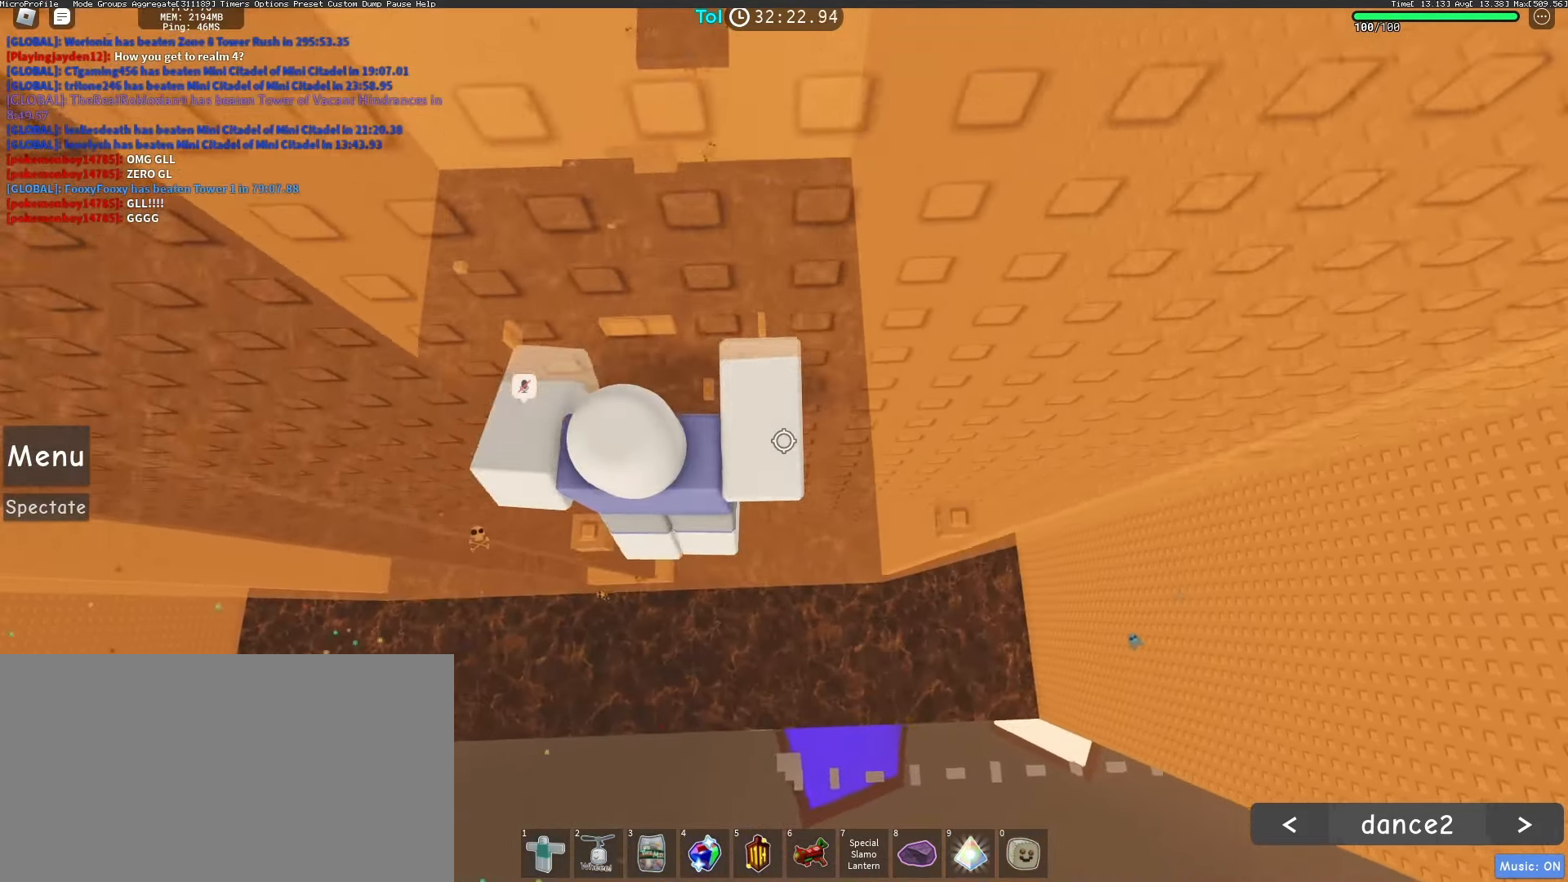
{"keys": [], "mouse": ["right"], "events": [[183, "w", "down"], [200, "shift", "up"], [300, "a", "up"], [317, "w", "up"]]}
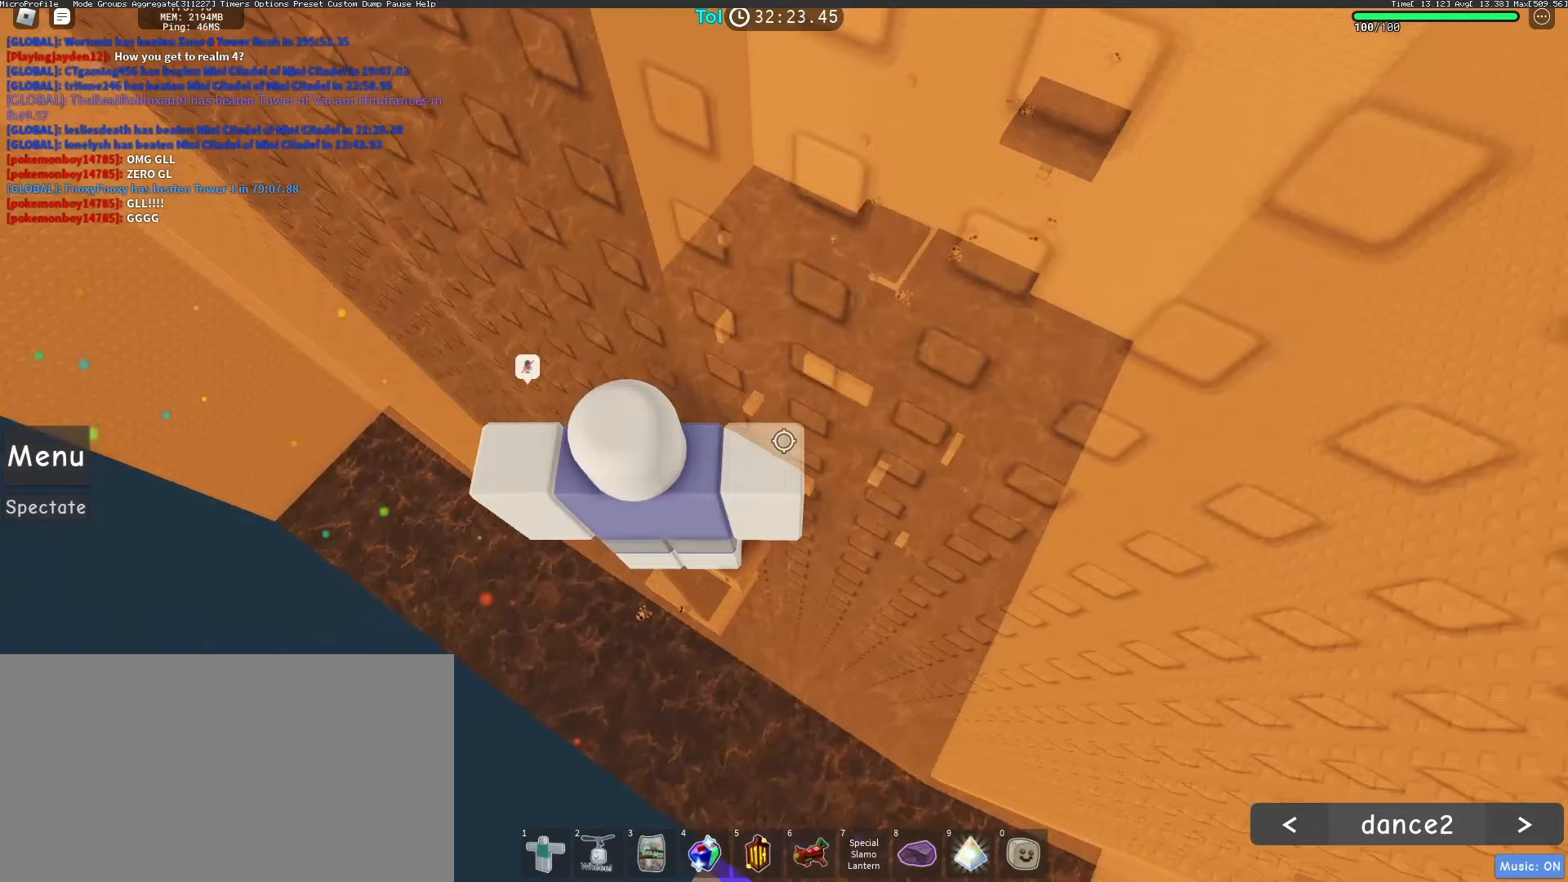
{"keys": [], "mouse": ["left", "right"], "events": [[50, "shift", "down"], [117, "shift", "up"], [167, "mouse_wheel", "down"], [233, "mouse_wheel", "up"], [450, "mouse_left", "down"]]}
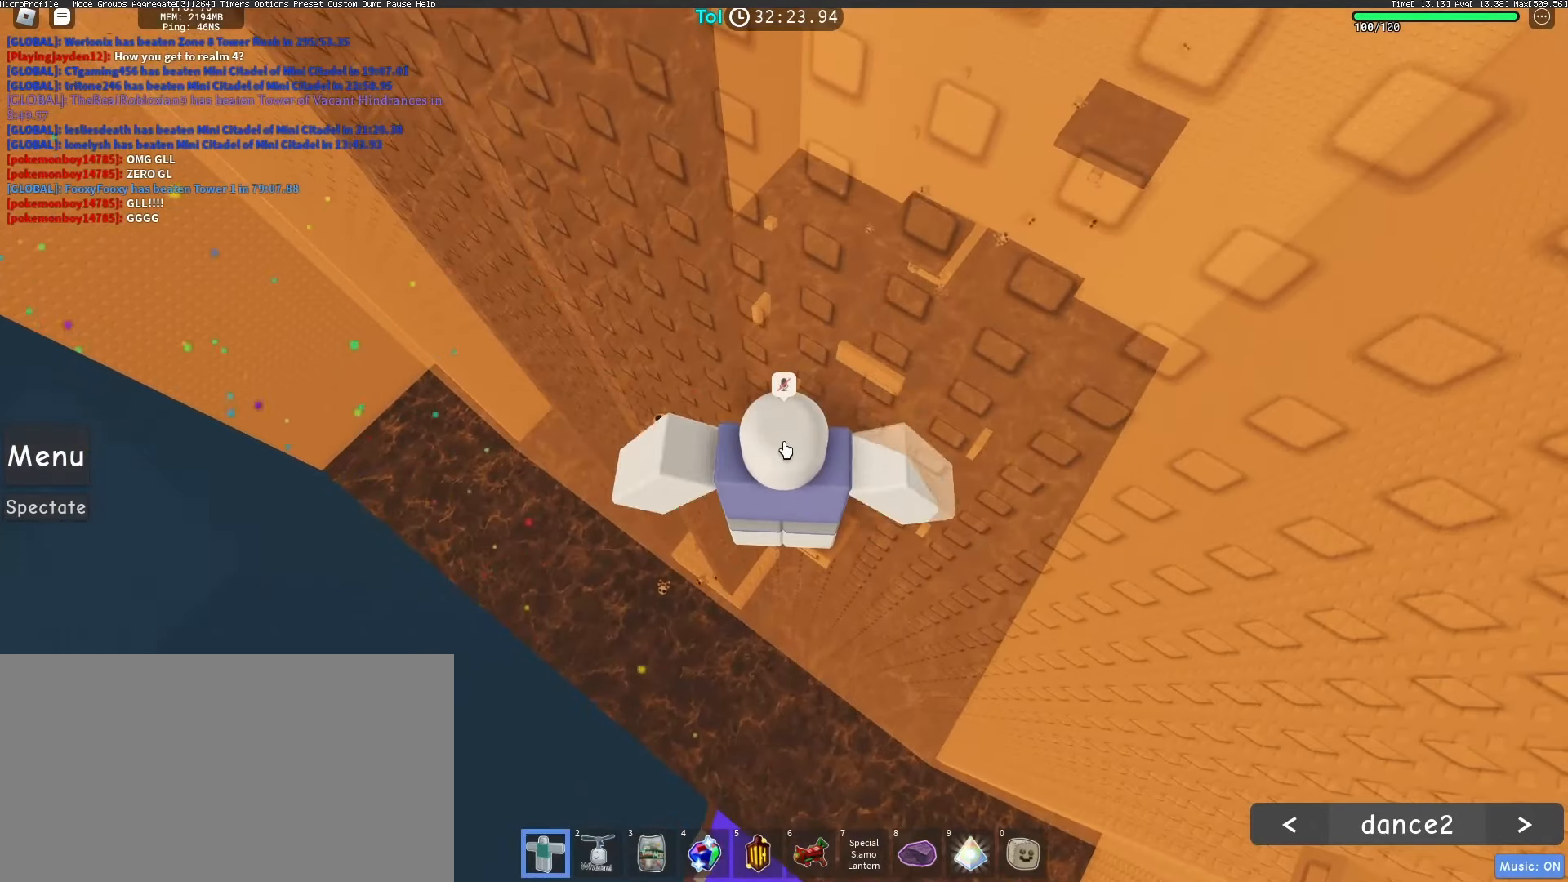
{"keys": ["a", "shift"], "mouse": ["left", "right"], "events": [[117, "a", "down"], [217, "space", "down"], [317, "shift", "down"], [350, "space", "up"]]}
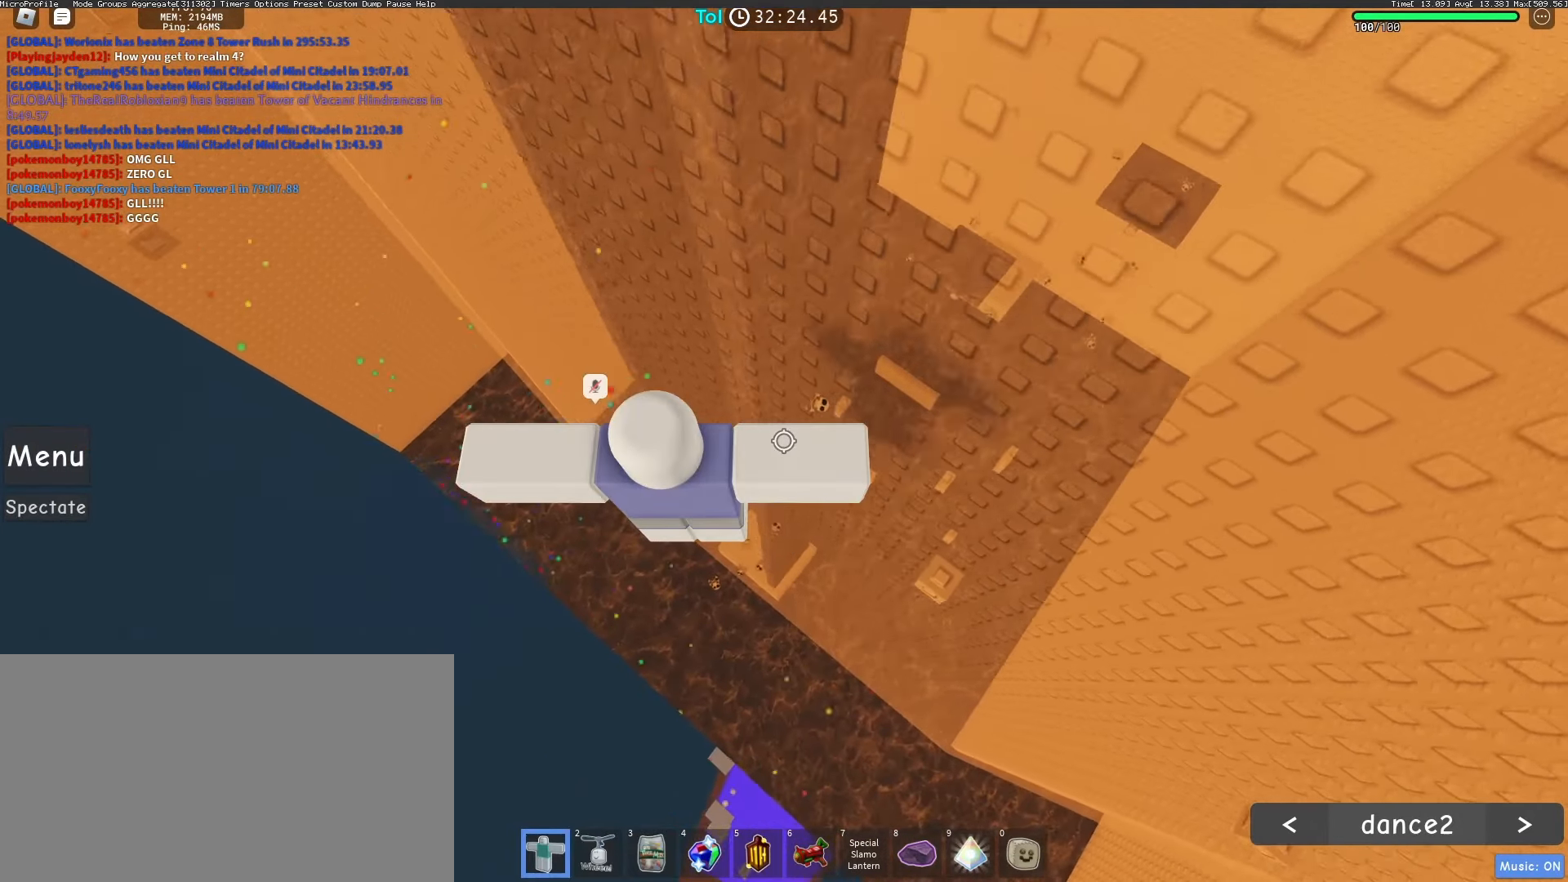
{"keys": ["a", "shift"], "mouse": ["left", "right"], "events": []}
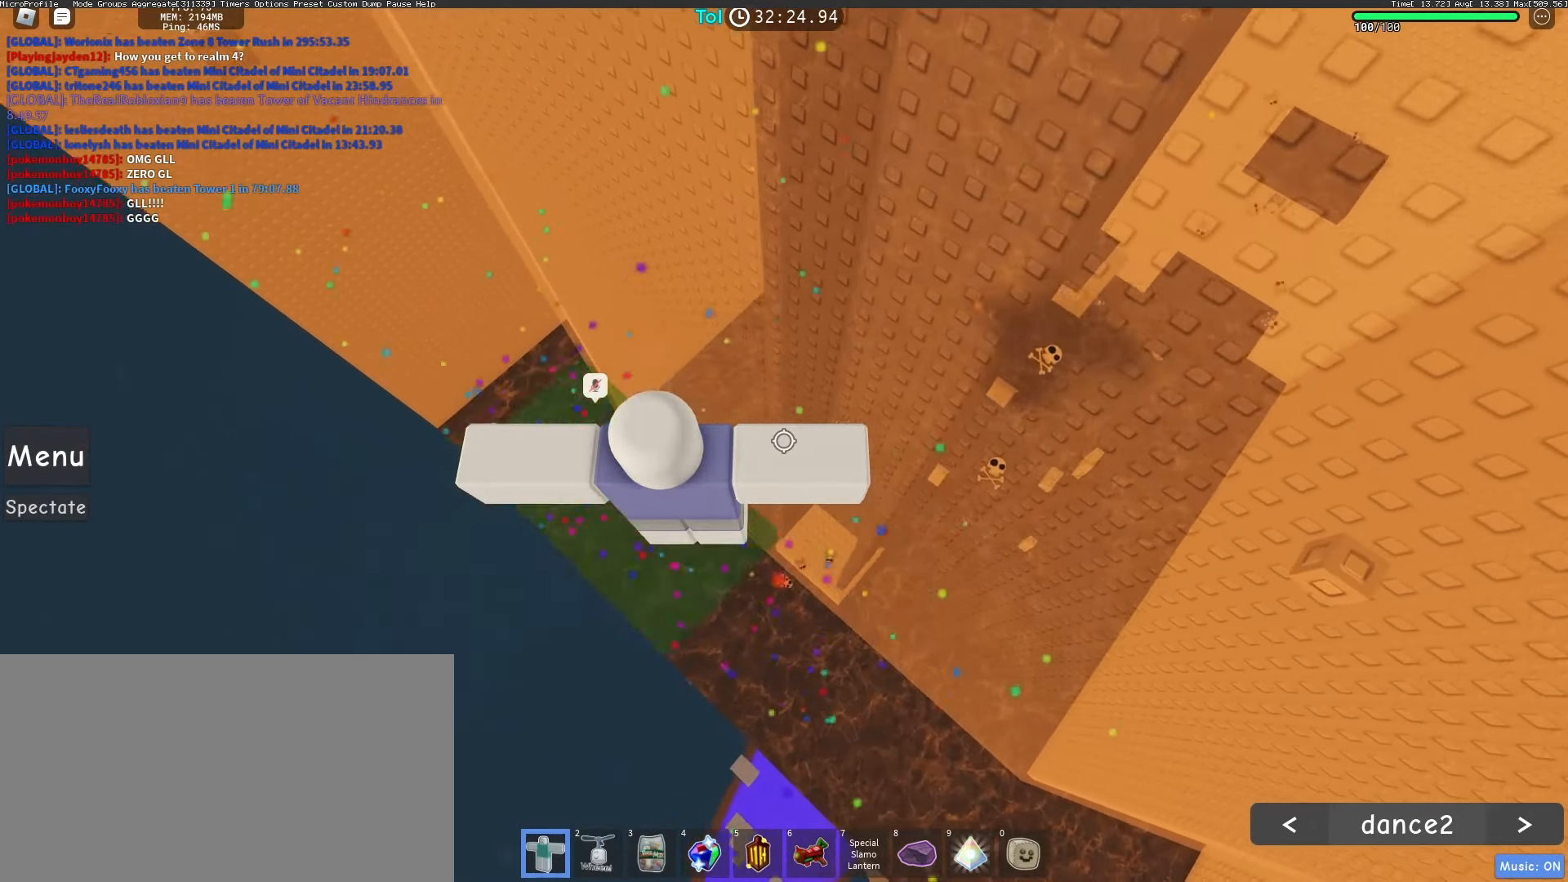
{"keys": [], "mouse": ["right"], "events": [[133, "a", "up"], [133, "shift", "up"], [217, "shift", "down"], [300, "shift", "up"], [500, "mouse_left", "up"]]}
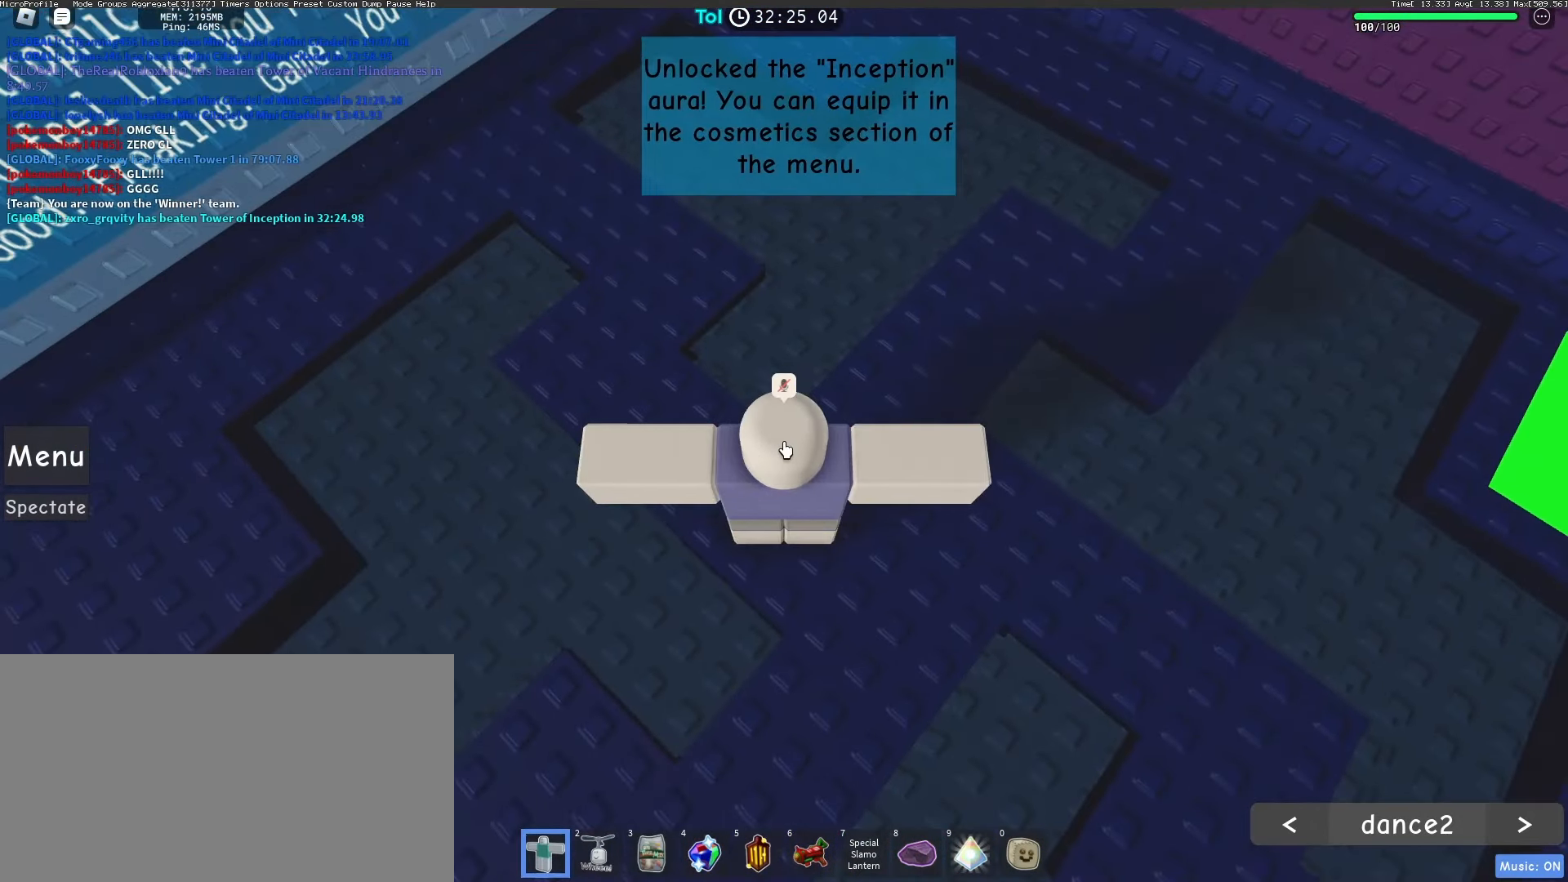
{"keys": [], "mouse": [], "events": [[267, "mouse_right", "up"]]}